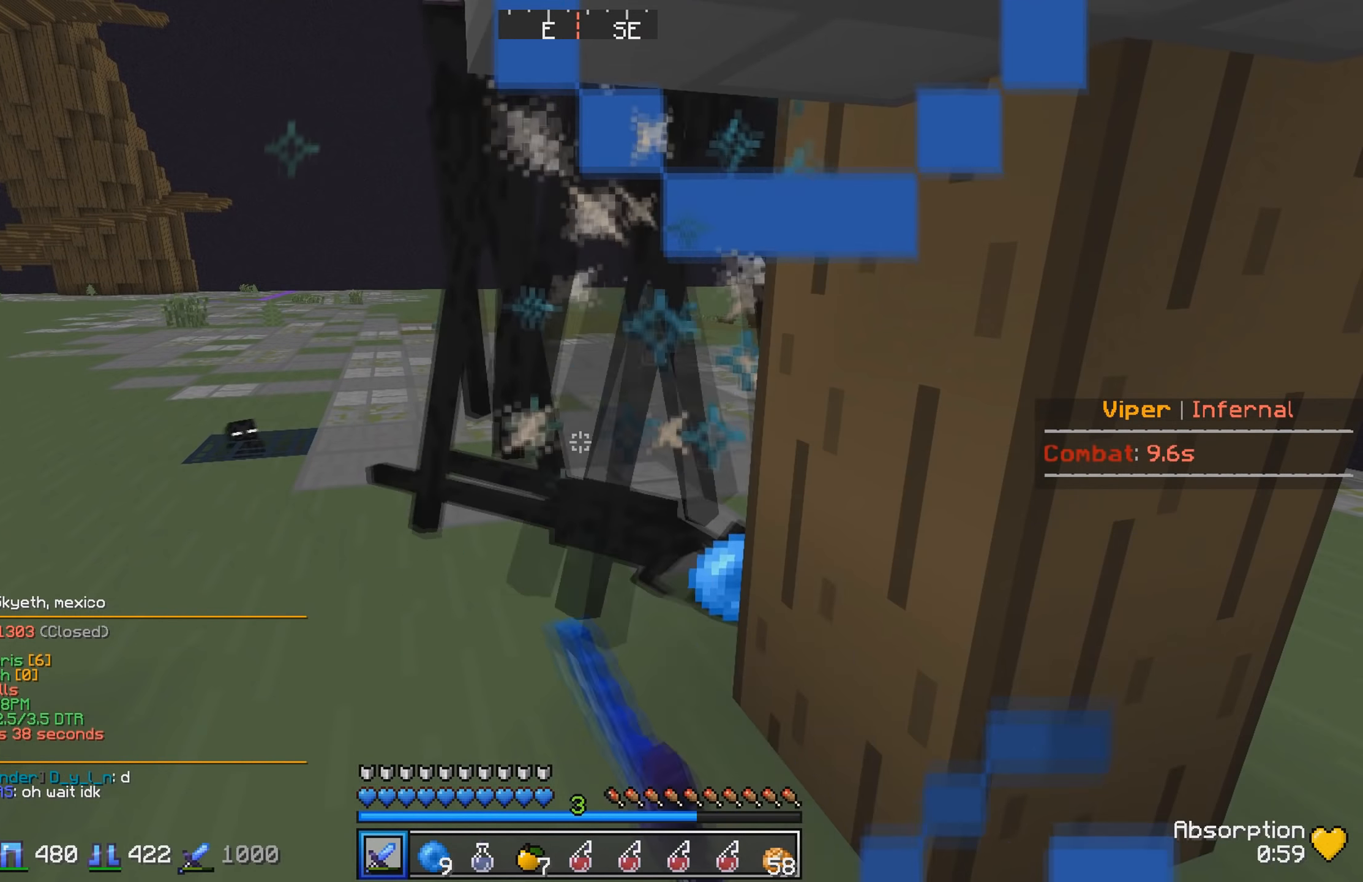
Gameplay with keyboard; each line is a JSON object with the keys held at the frame after it. "events" lists presses ("down") and releases ("up") of "a", "d", "s" and "w" between this image and that frame as [ms after this image, input, new state], when the widget could be followed in between. No other keys are recorded. Mouse input is not recorded.
{"keys": [], "events": []}
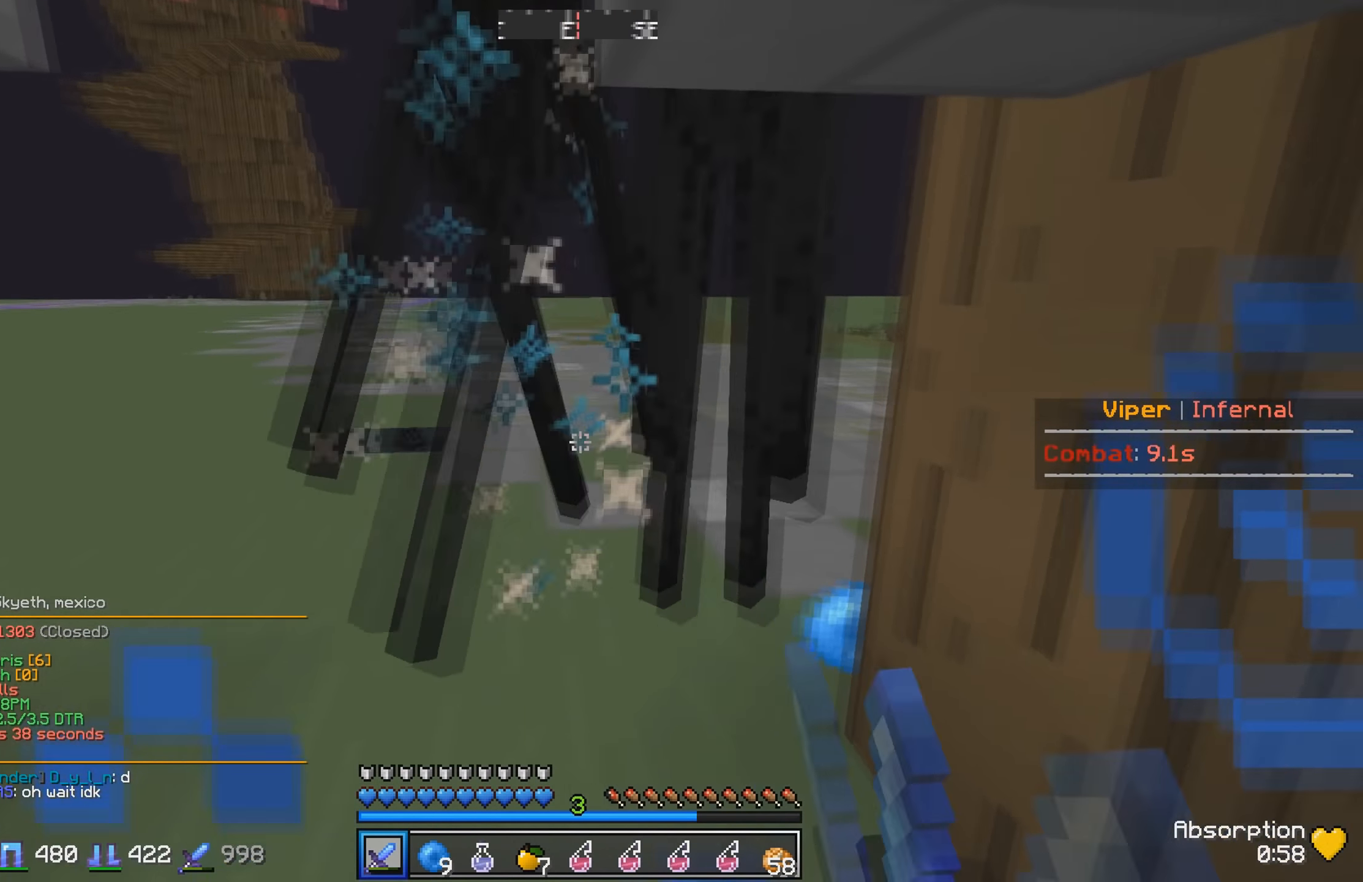
{"keys": [], "events": []}
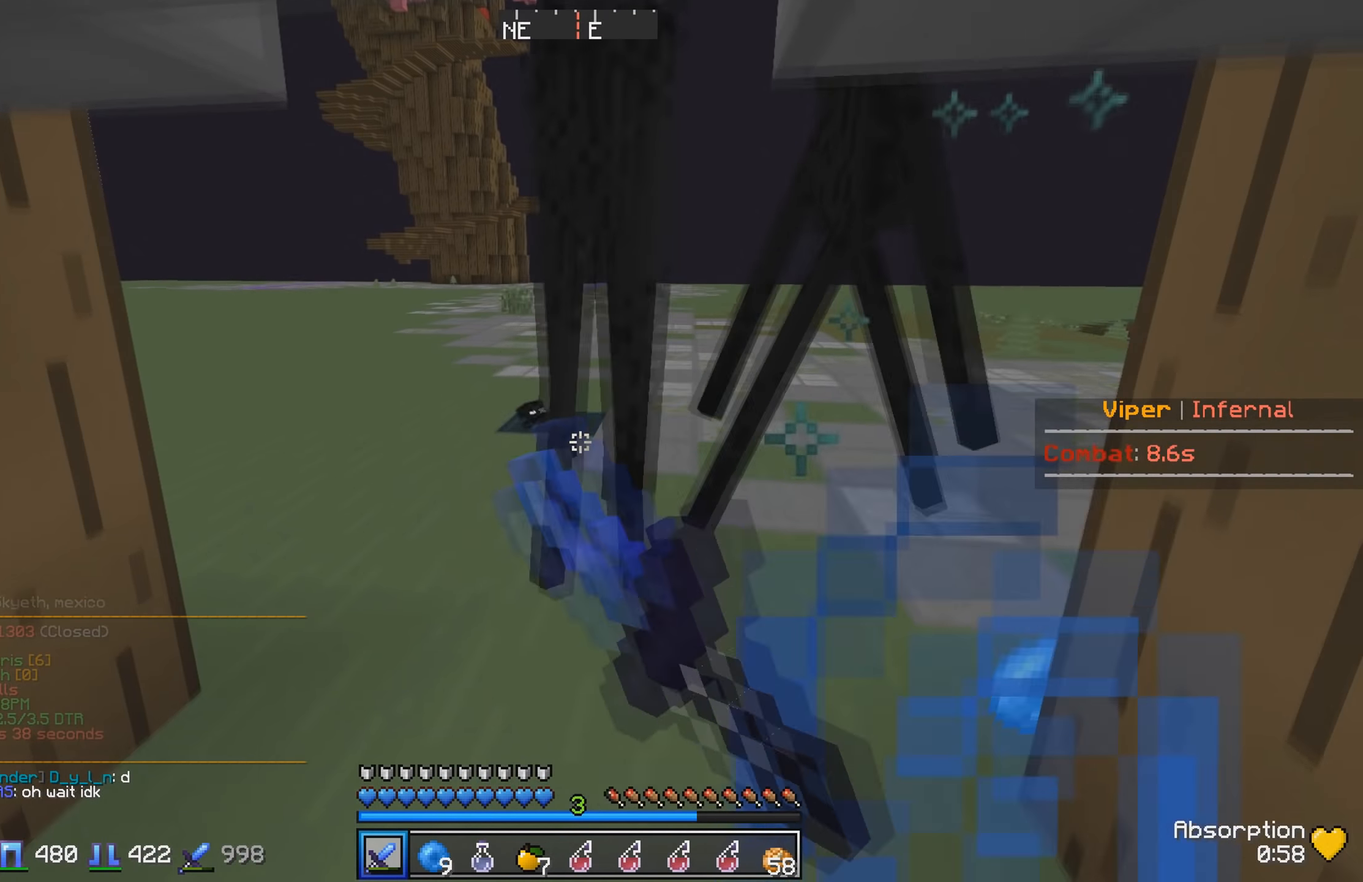
{"keys": [], "events": []}
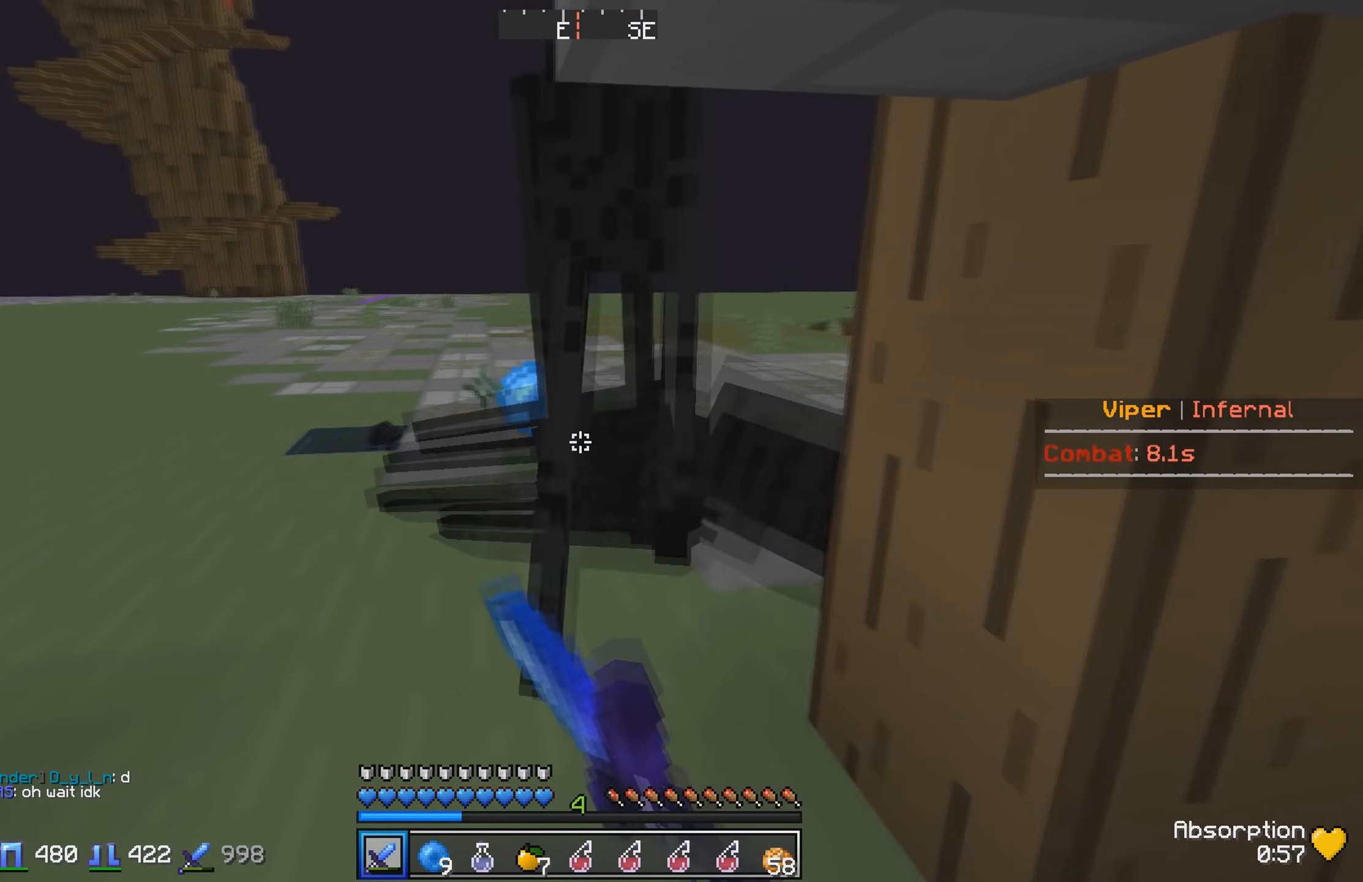
{"keys": ["w"], "events": [[433, "w", "down"]]}
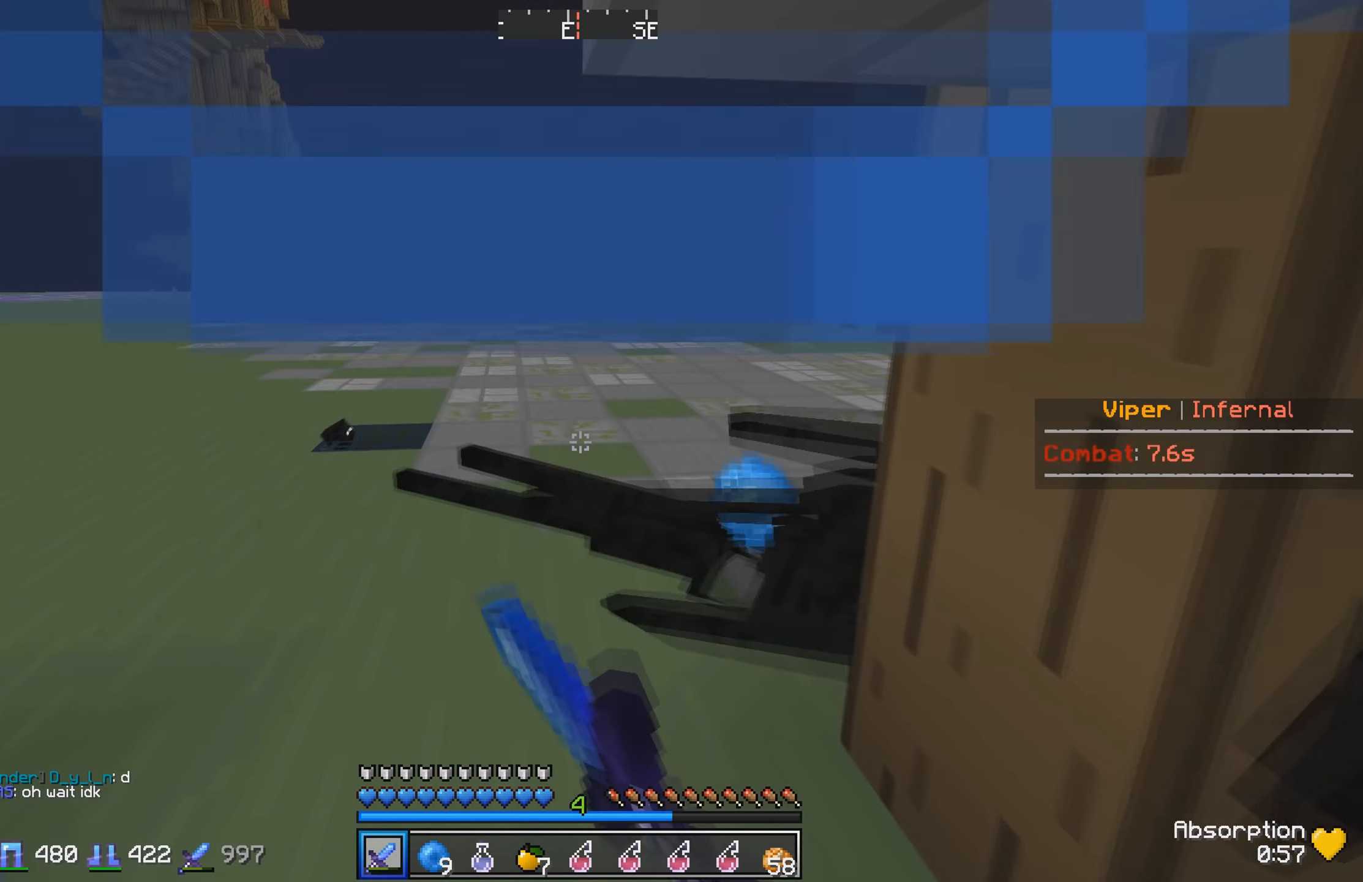
{"keys": [], "events": [[500, "w", "up"]]}
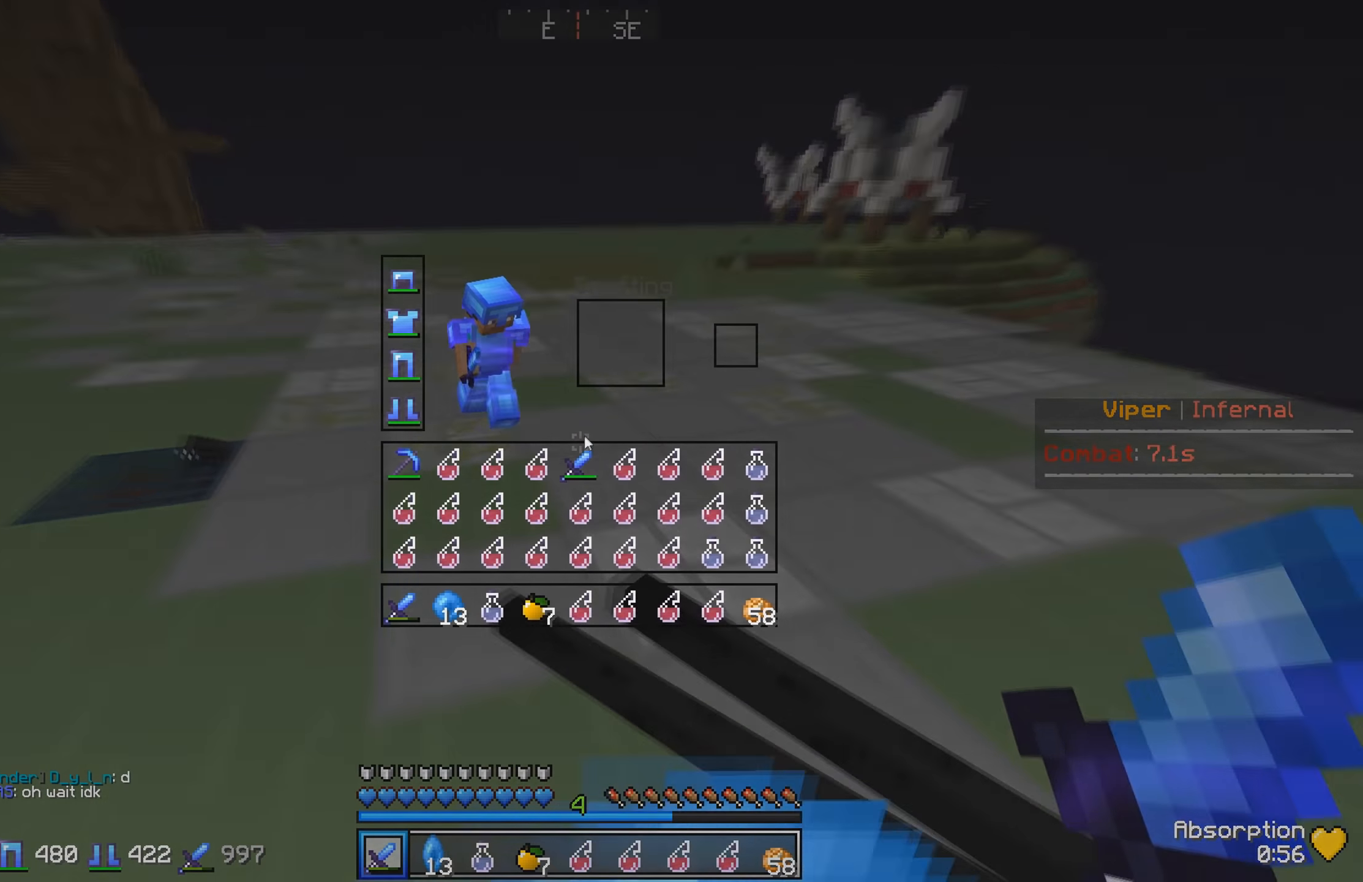
{"keys": ["w"], "events": [[300, "w", "down"]]}
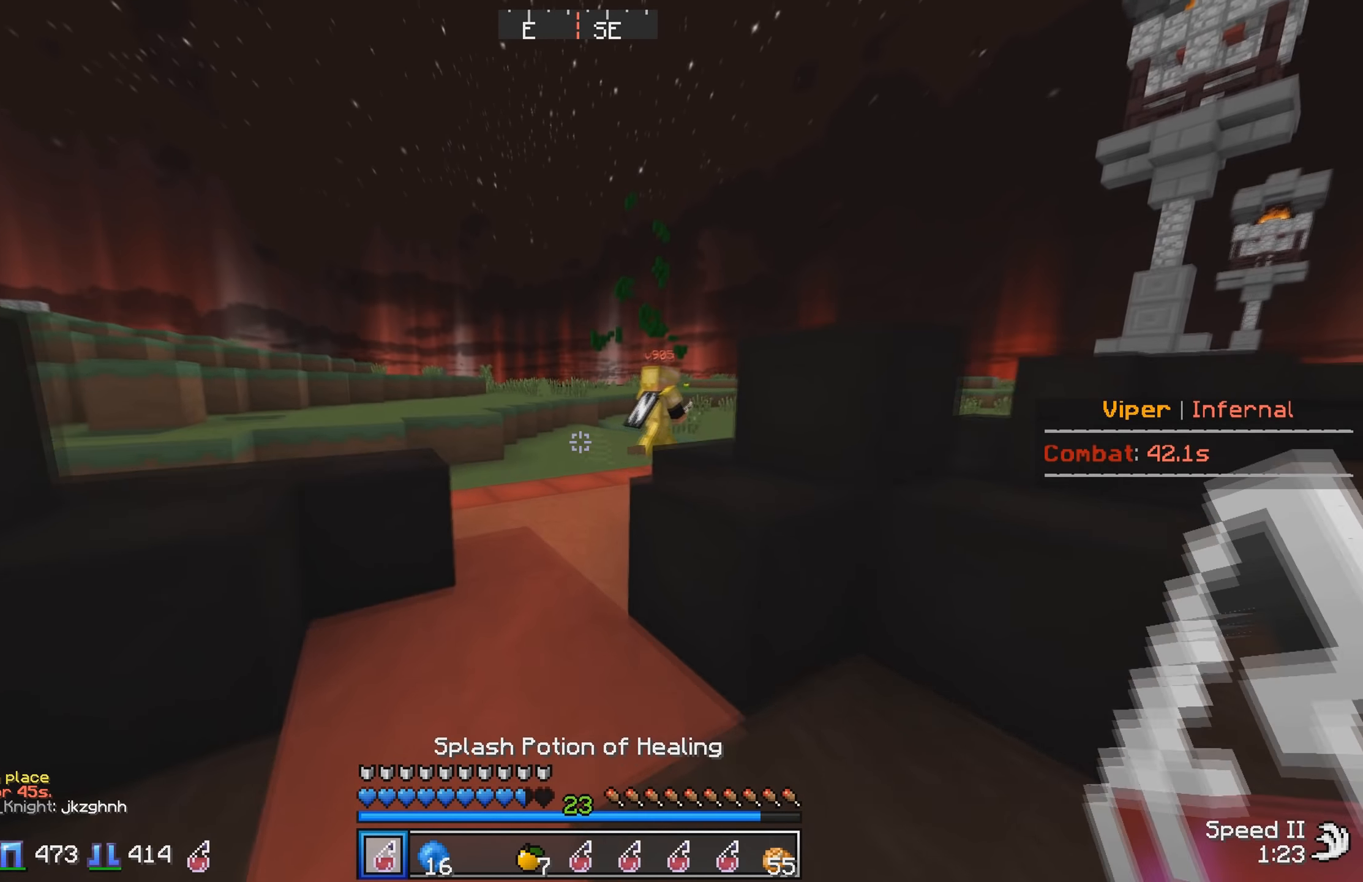
{"keys": [], "events": [[50, "w", "up"]]}
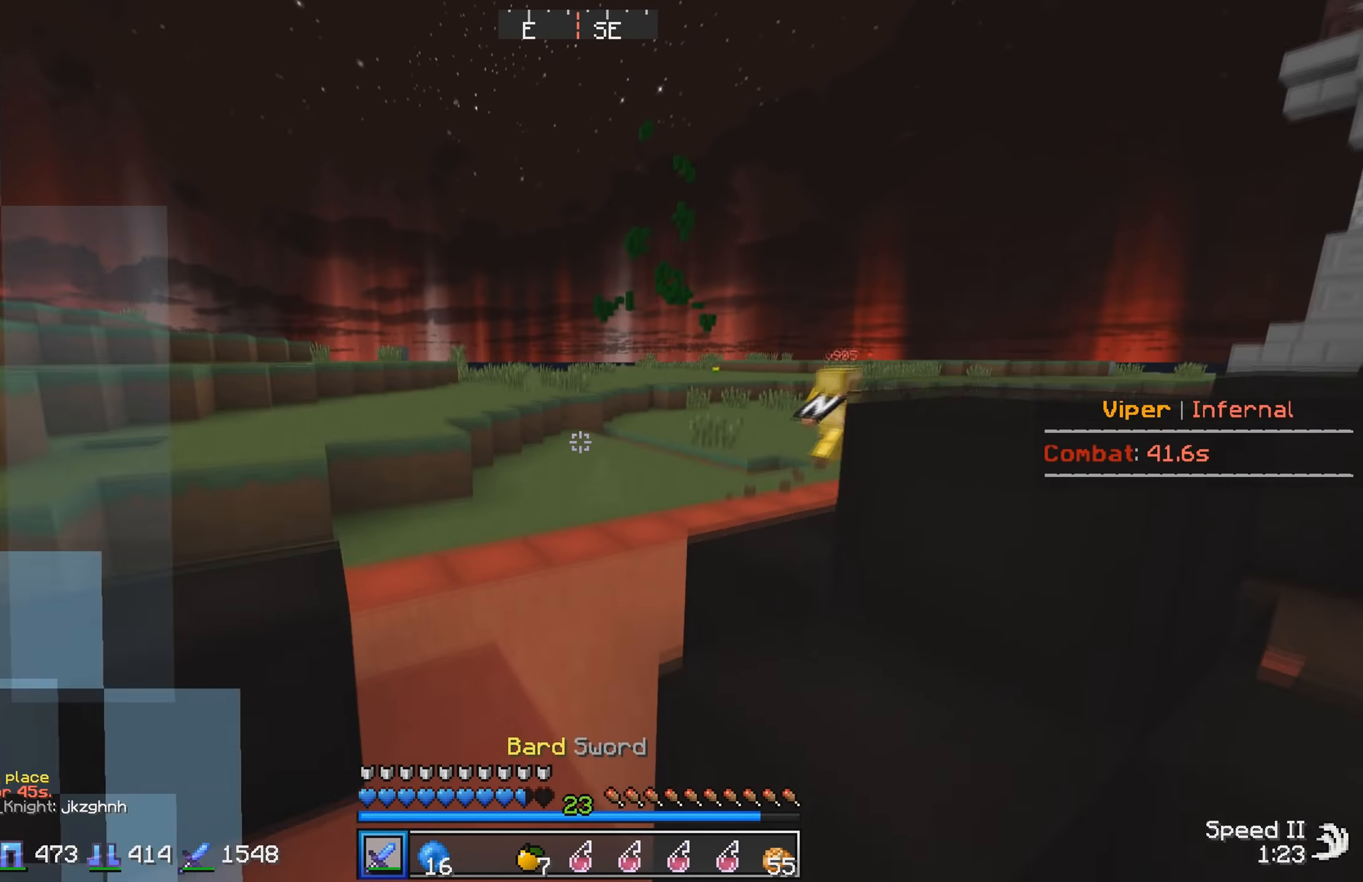
{"keys": ["w"], "events": [[116, "w", "down"], [216, "w", "up"], [433, "w", "down"]]}
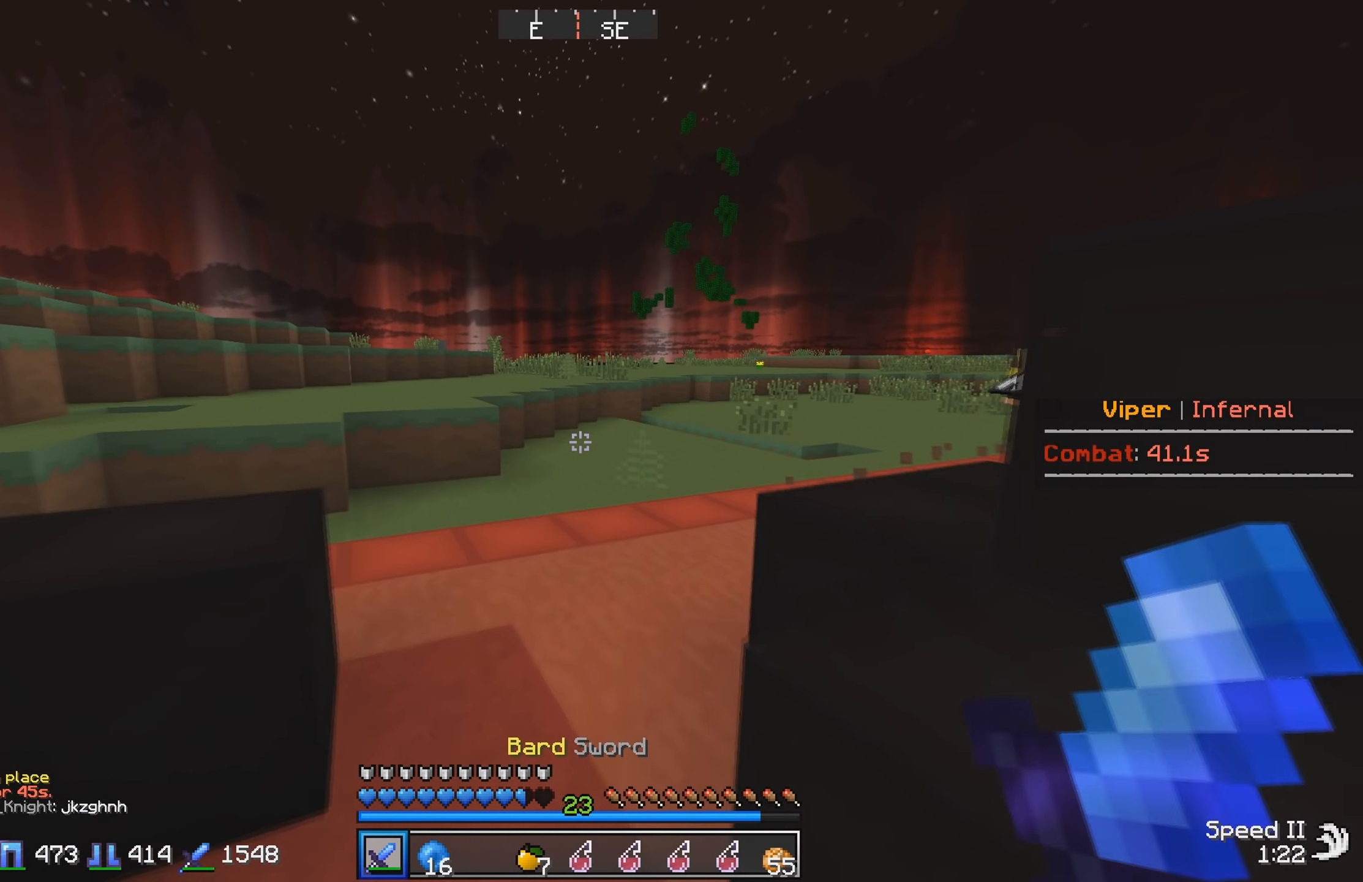
{"keys": ["w"], "events": []}
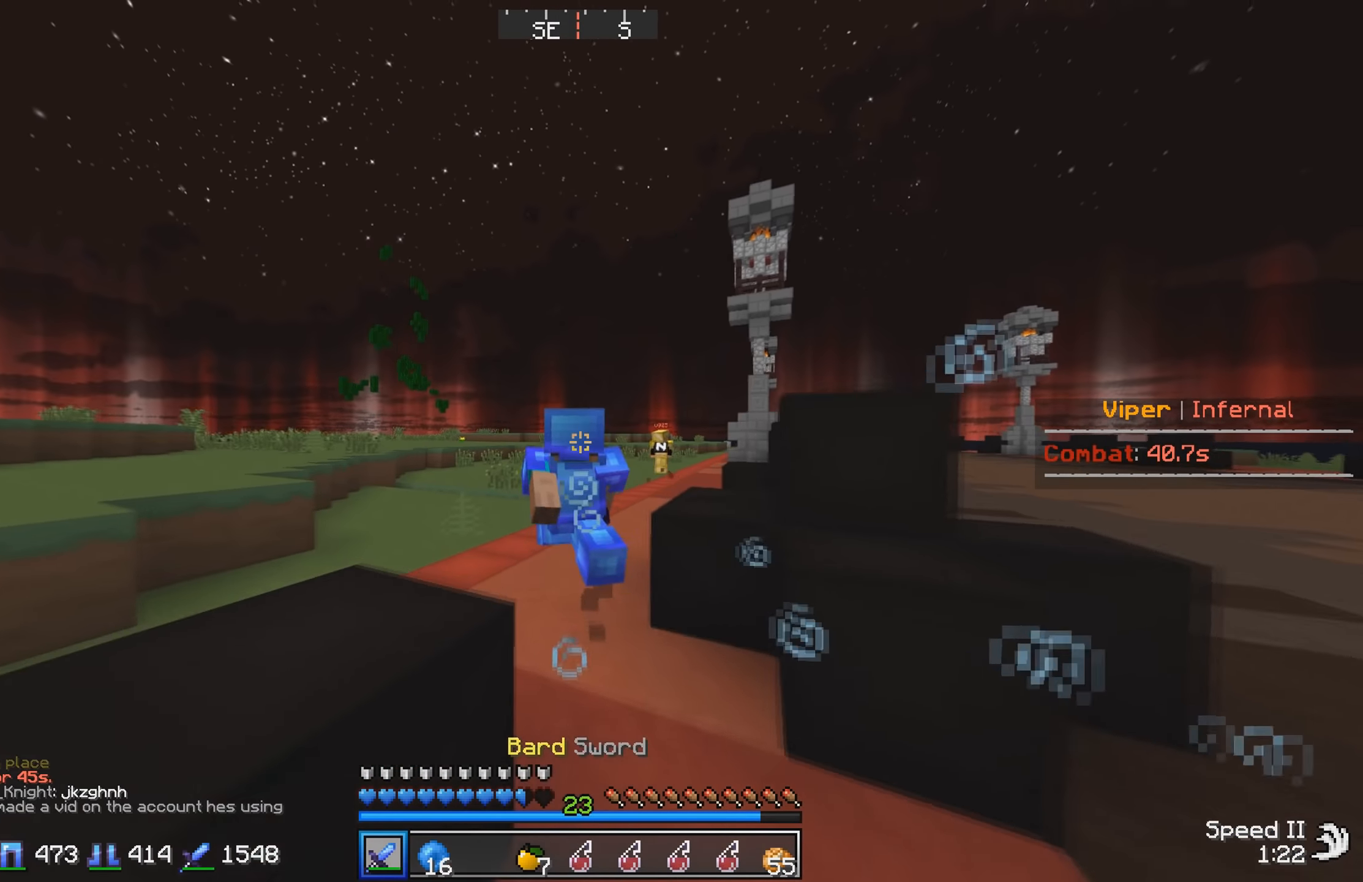
{"keys": ["w"], "events": []}
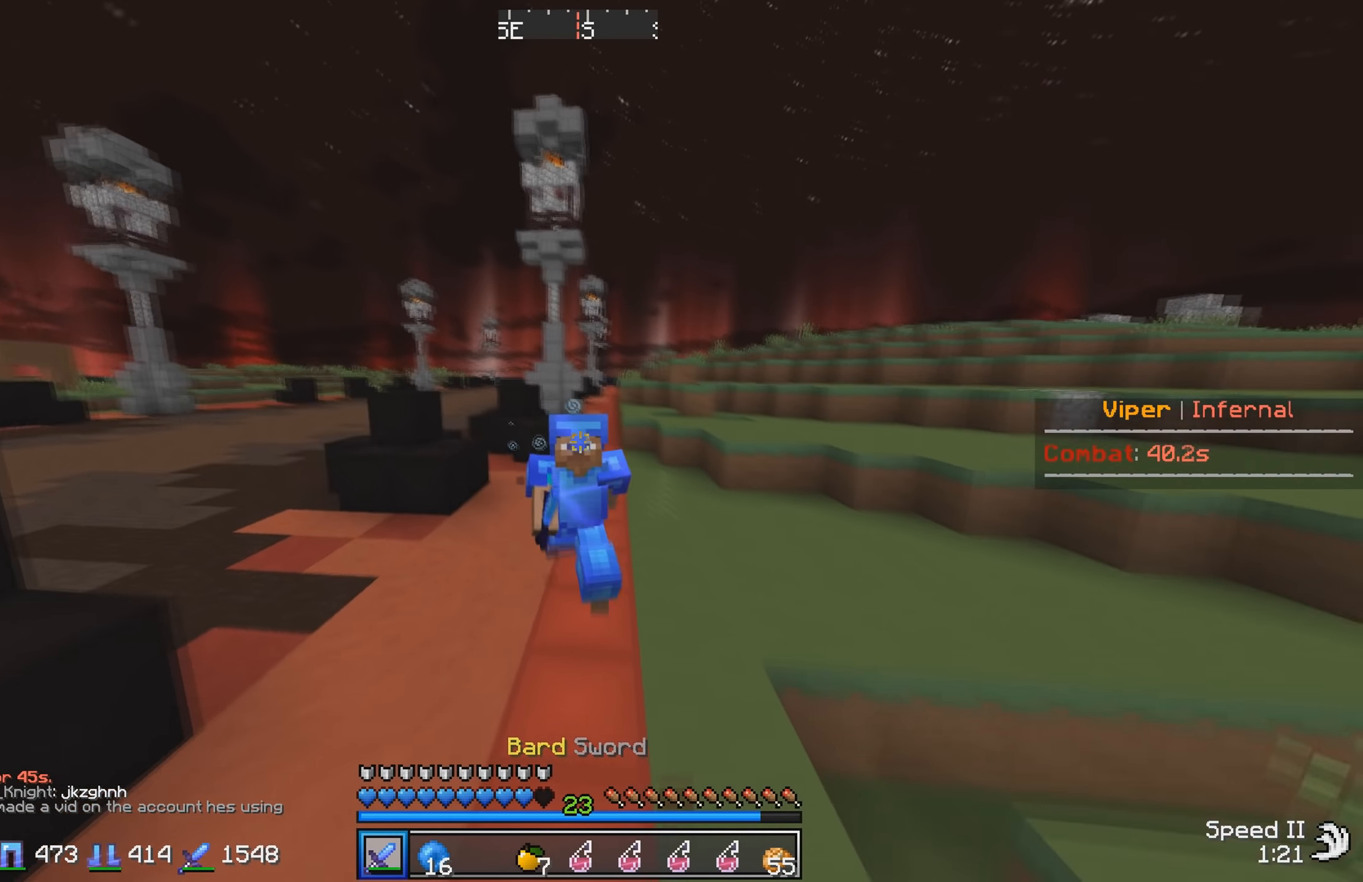
{"keys": ["w"], "events": []}
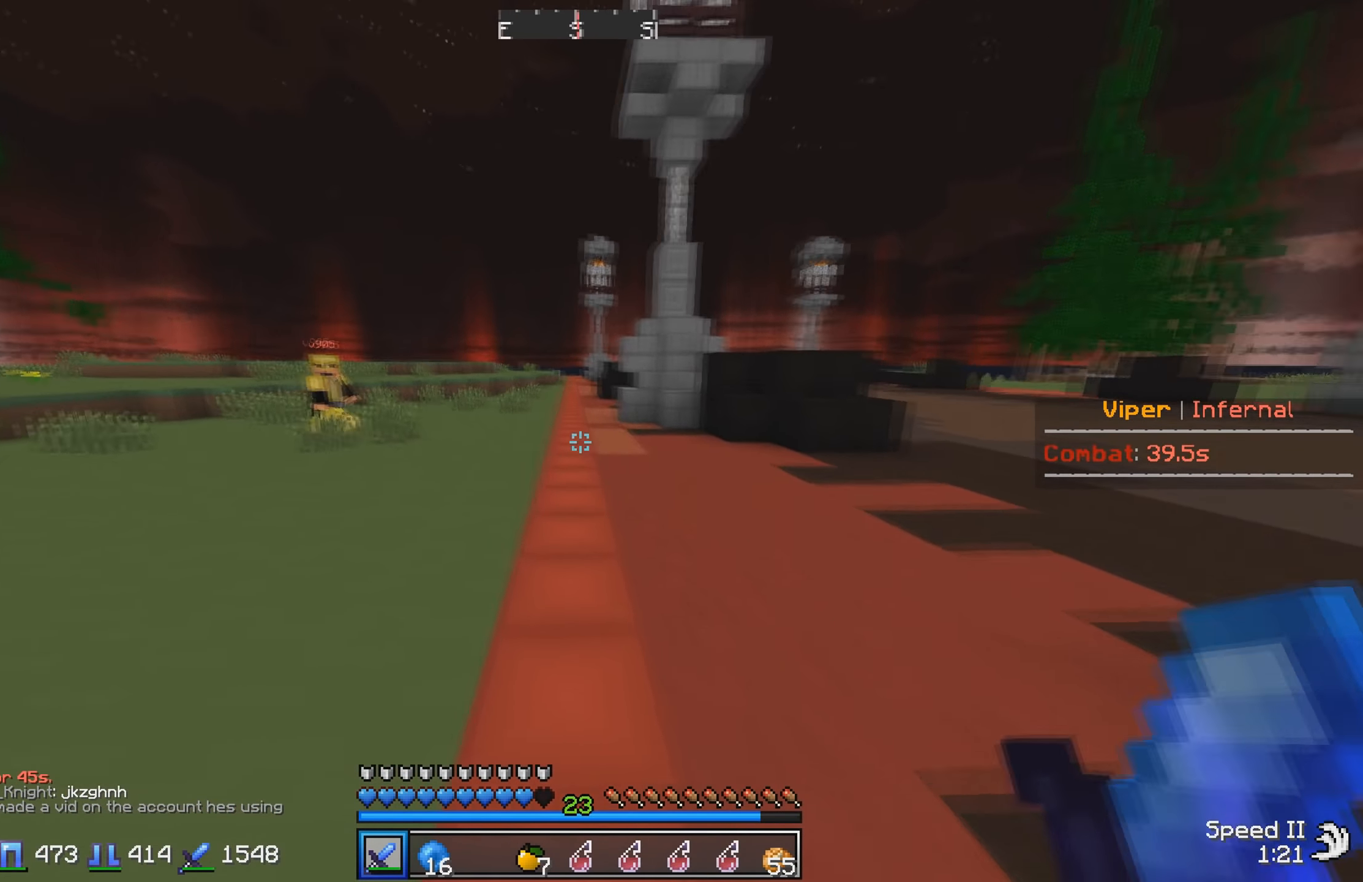
{"keys": ["w"], "events": []}
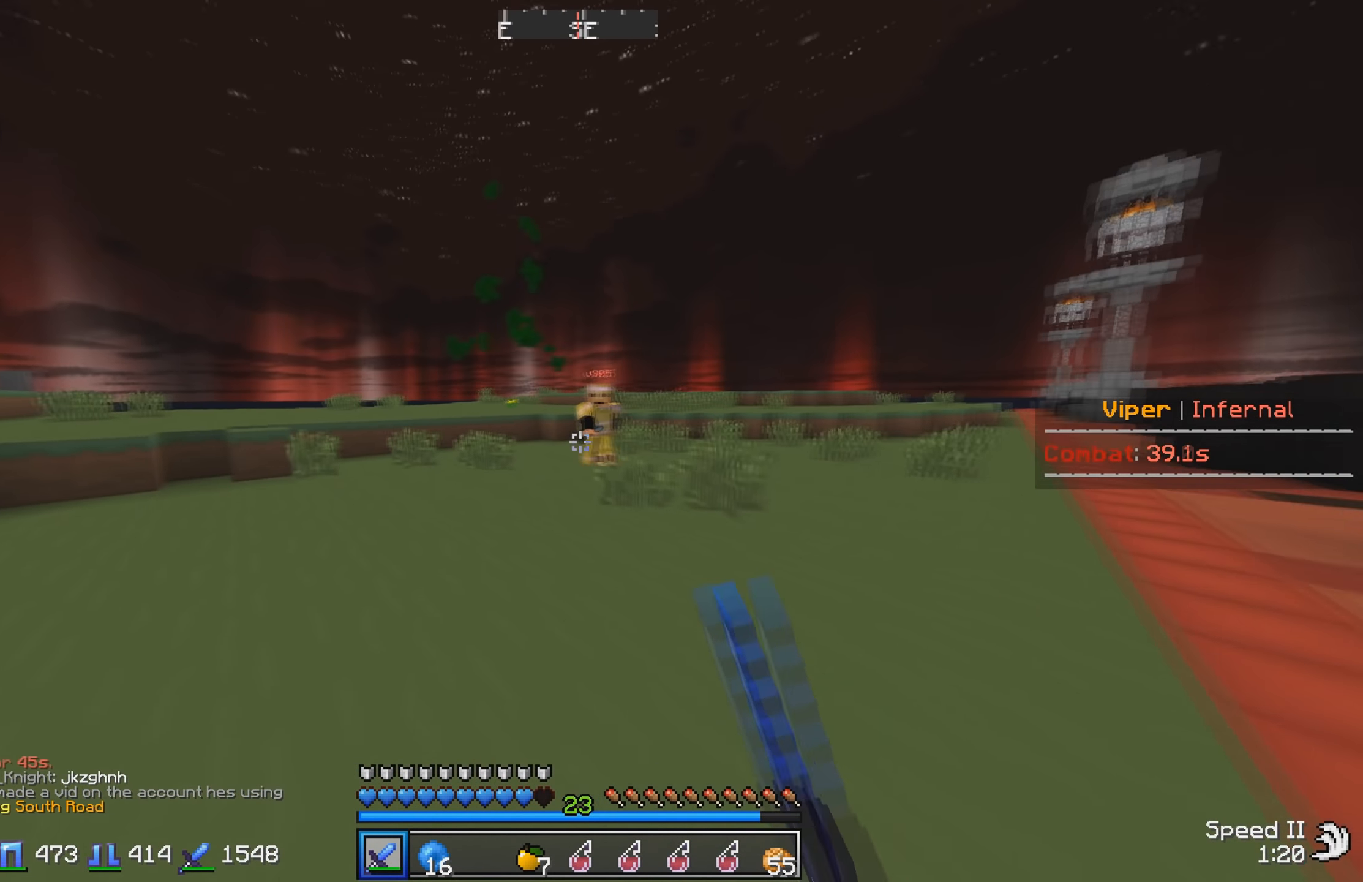
{"keys": ["w"], "events": [[150, "d", "down"], [400, "d", "up"]]}
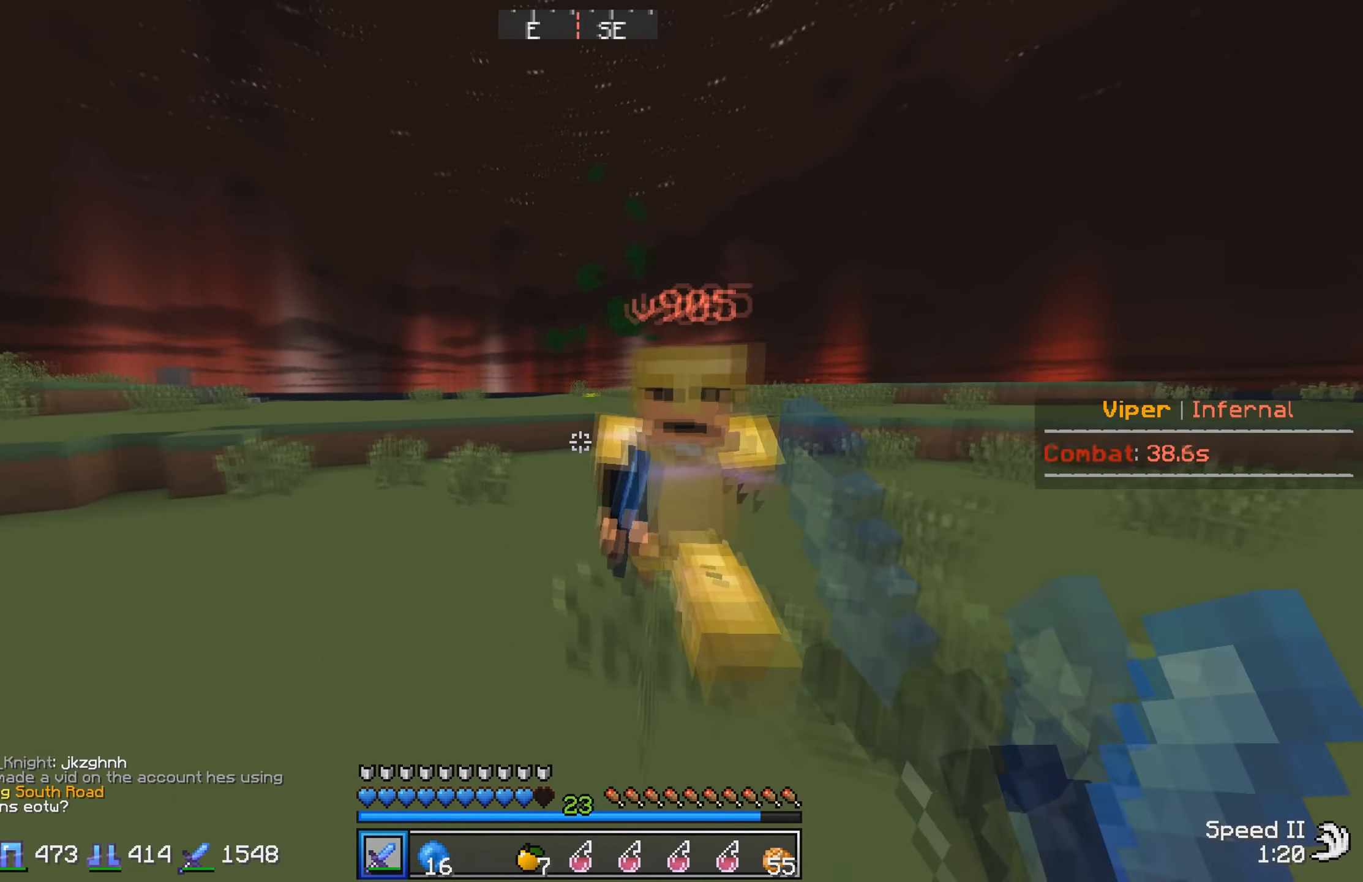
{"keys": ["w"], "events": [[17, "d", "down"], [284, "d", "up"]]}
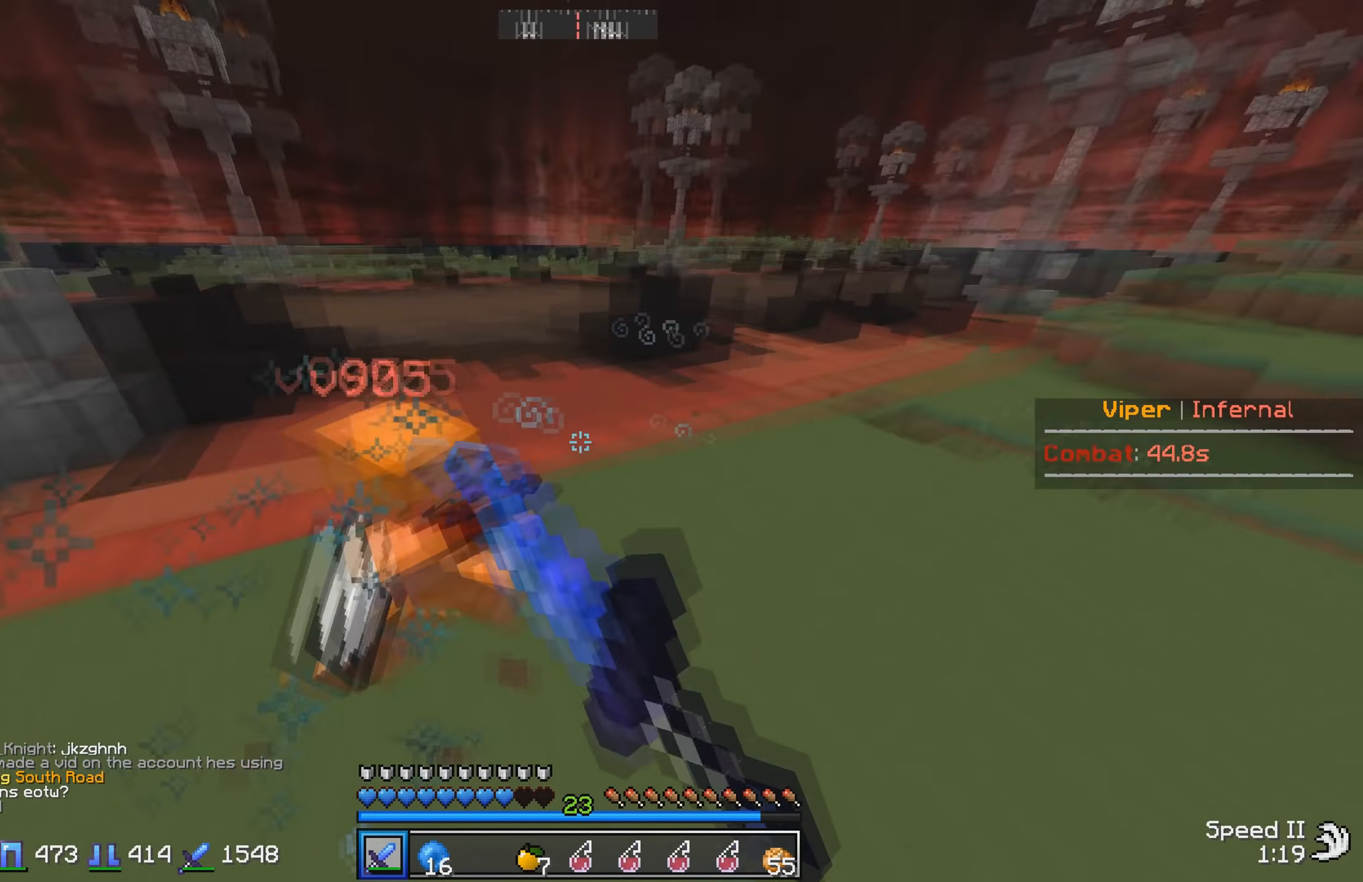
{"keys": ["w"], "events": []}
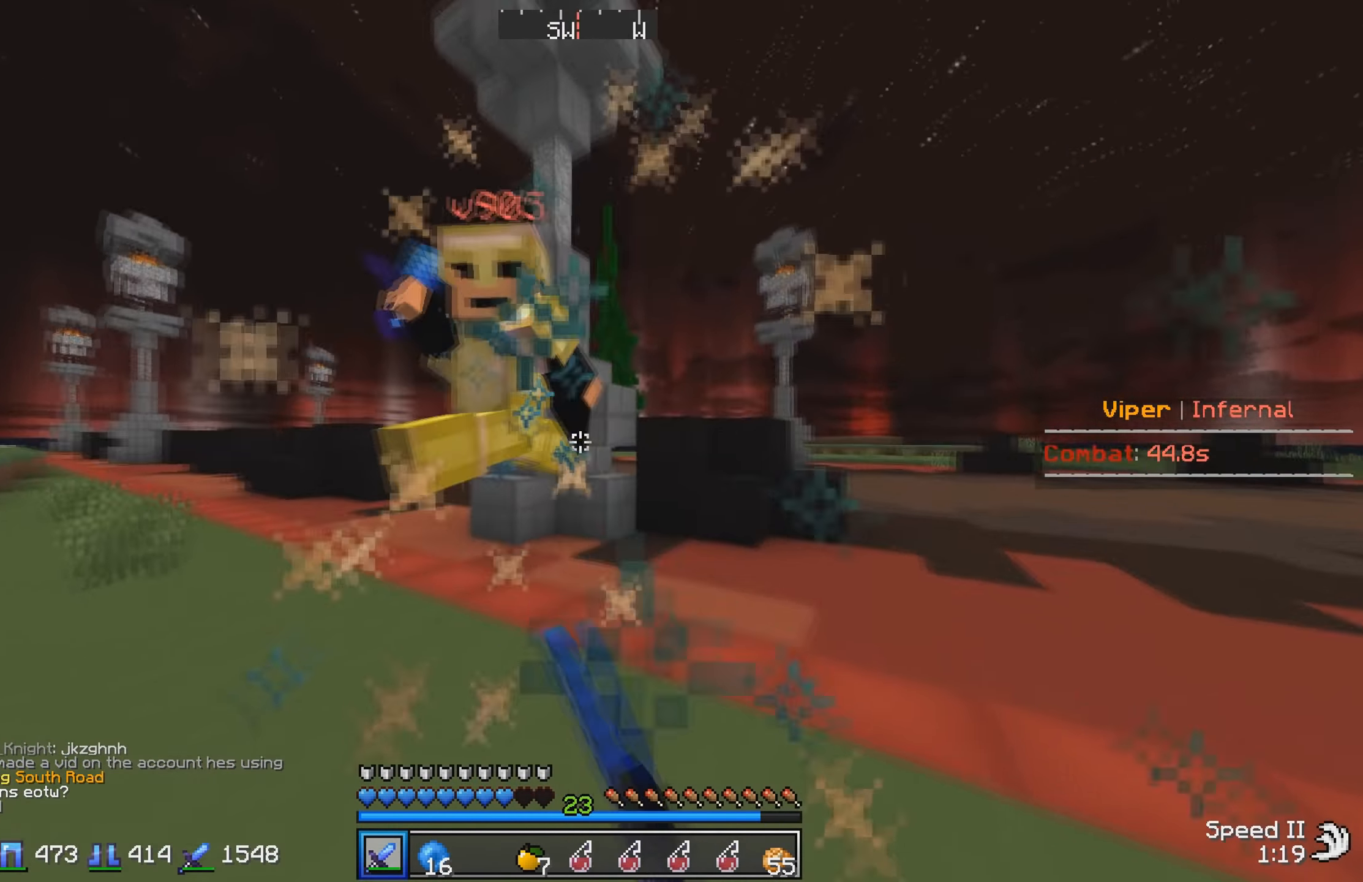
{"keys": ["w"], "events": [[217, "a", "down"], [417, "a", "up"]]}
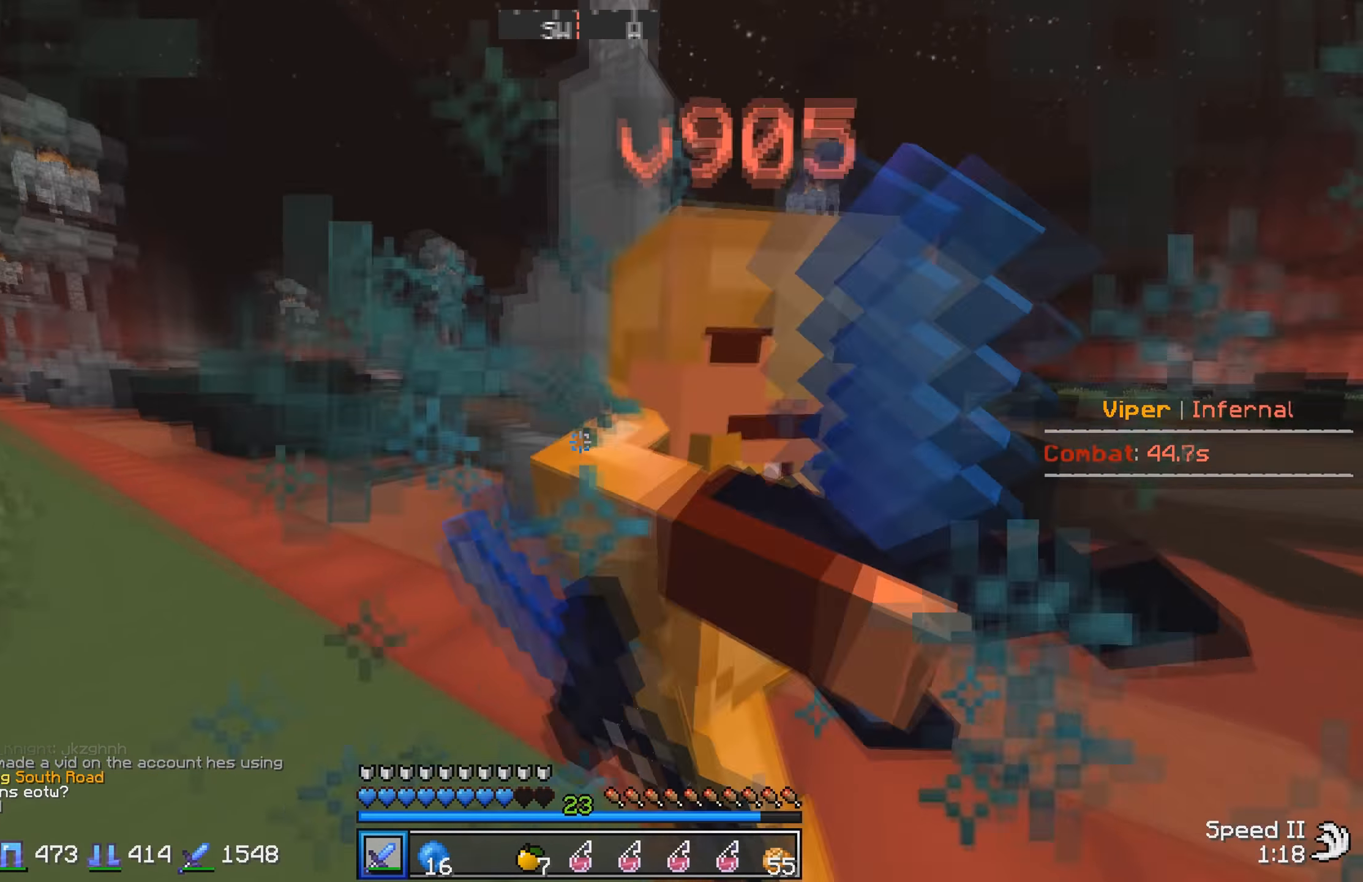
{"keys": ["w"], "events": [[117, "w", "up"], [234, "w", "down"]]}
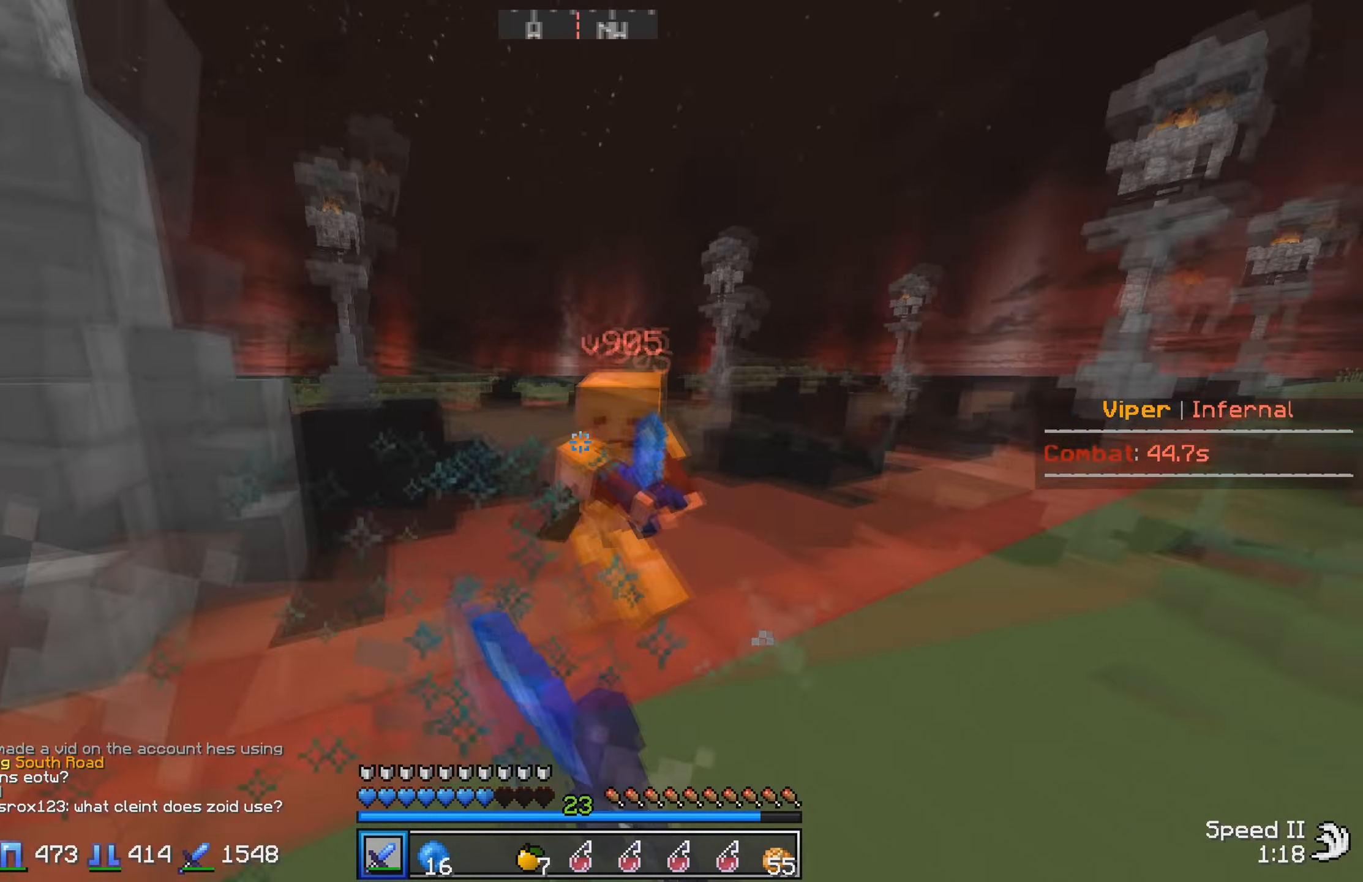
{"keys": ["w"], "events": []}
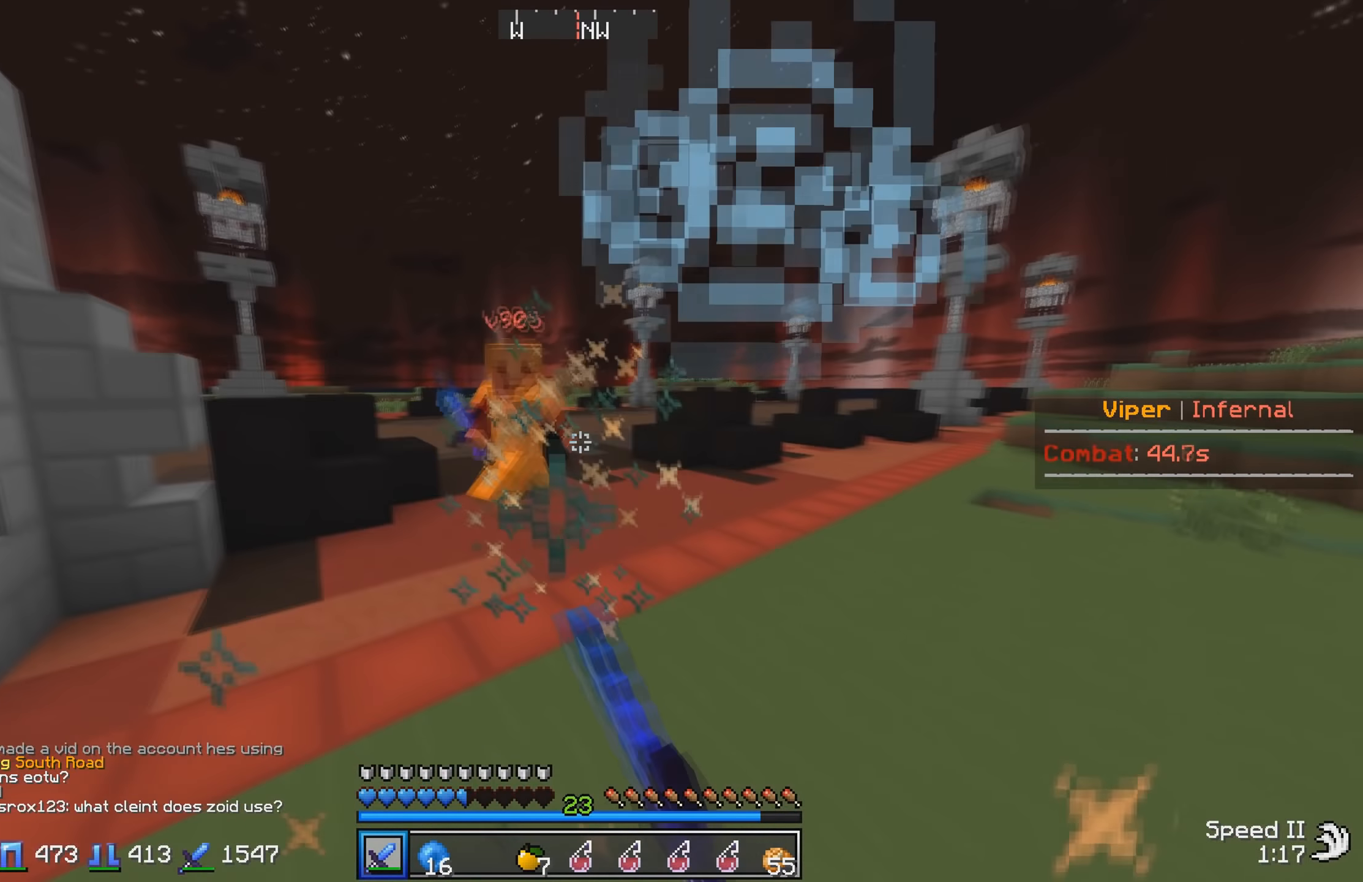
{"keys": ["w"], "events": []}
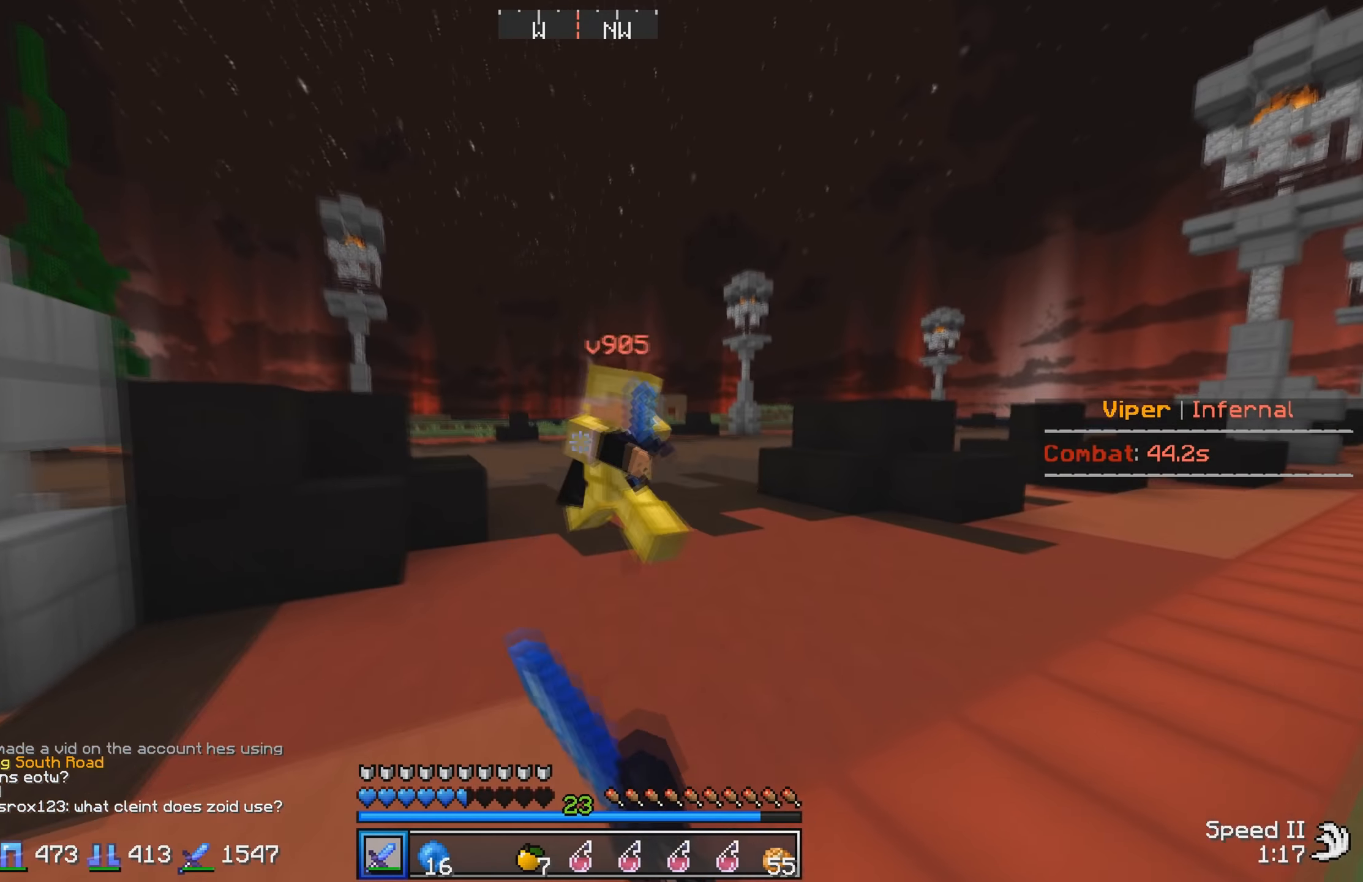
{"keys": ["w"], "events": []}
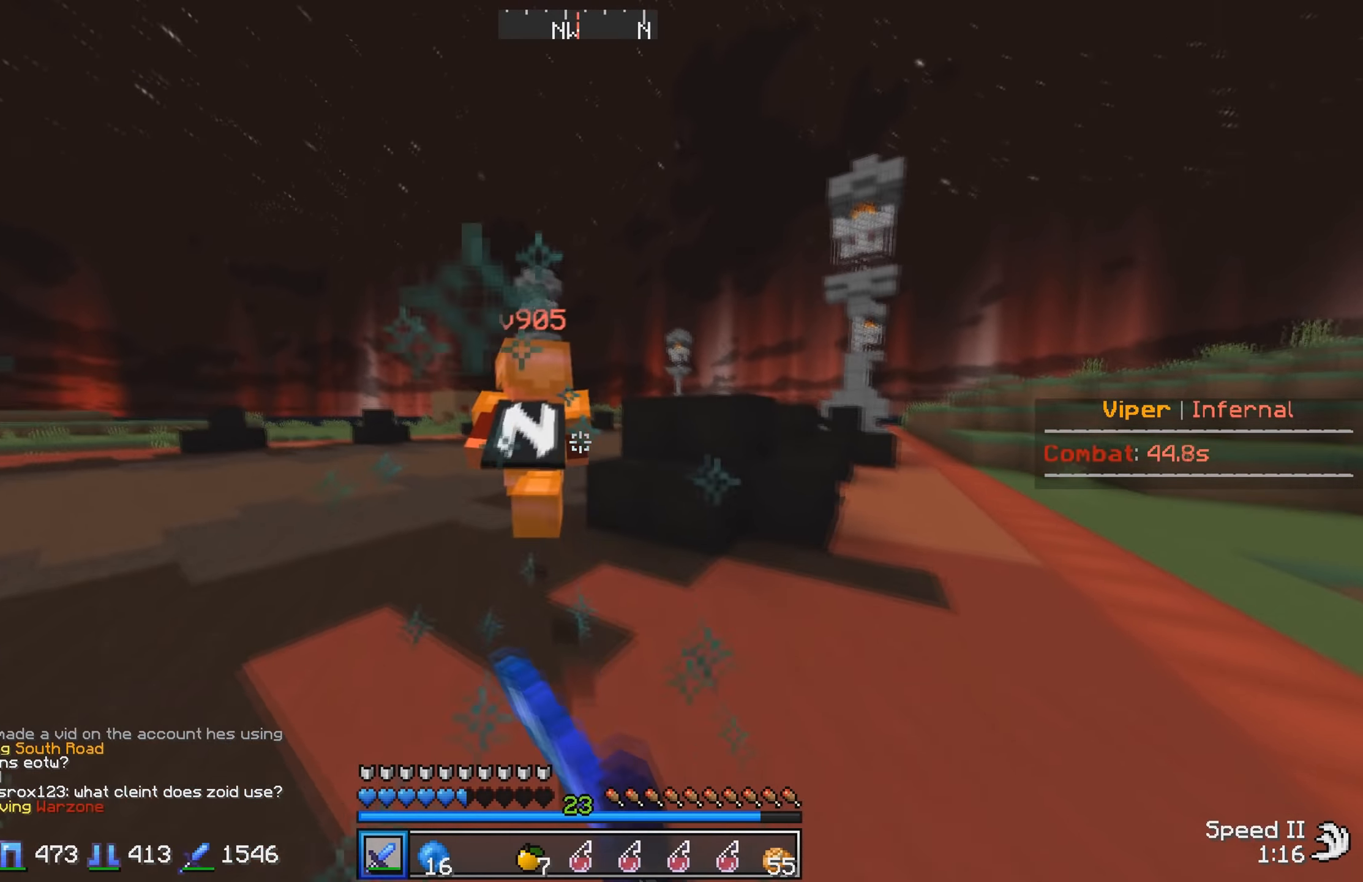
{"keys": ["w"], "events": []}
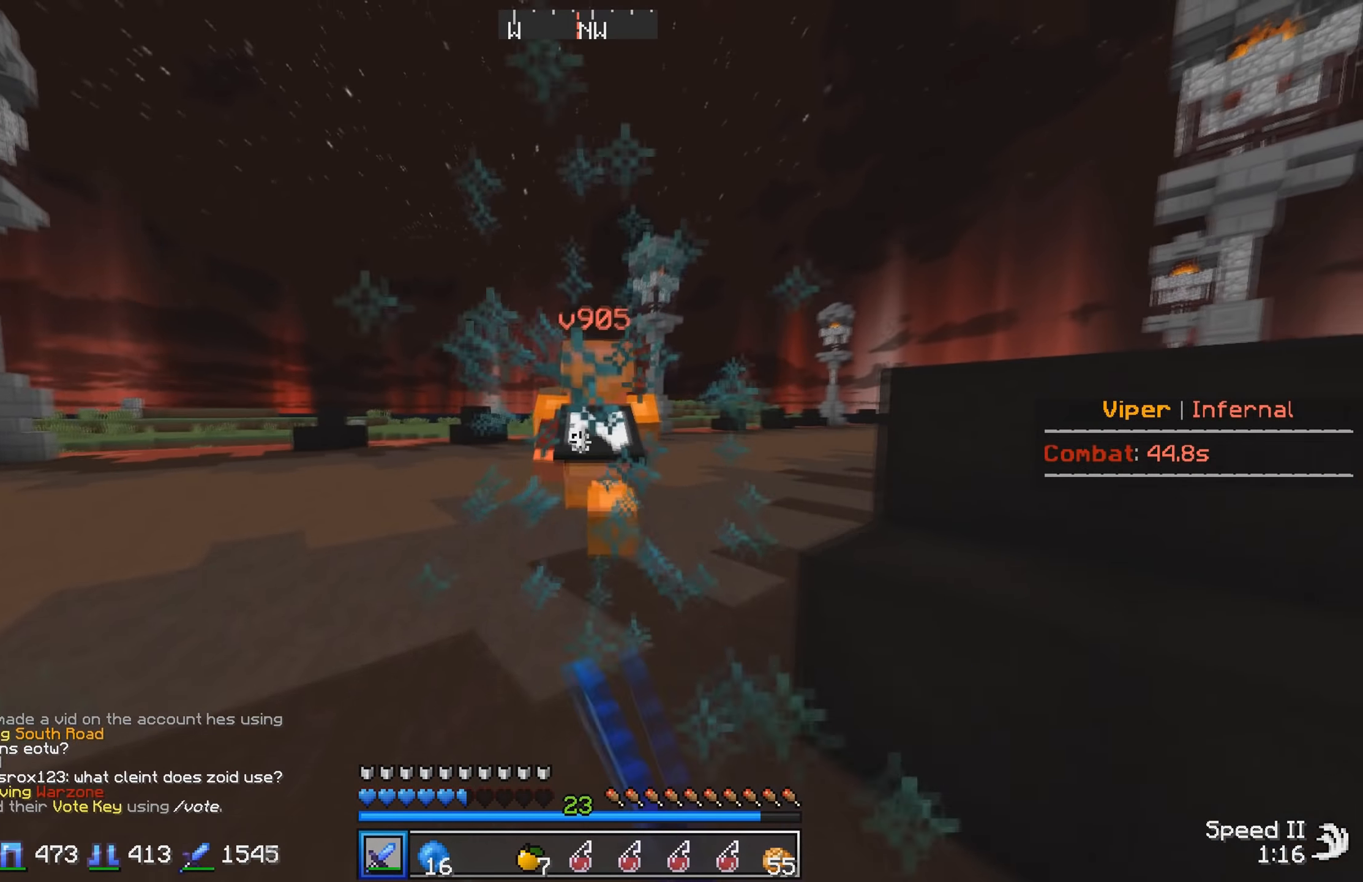
{"keys": ["w"], "events": []}
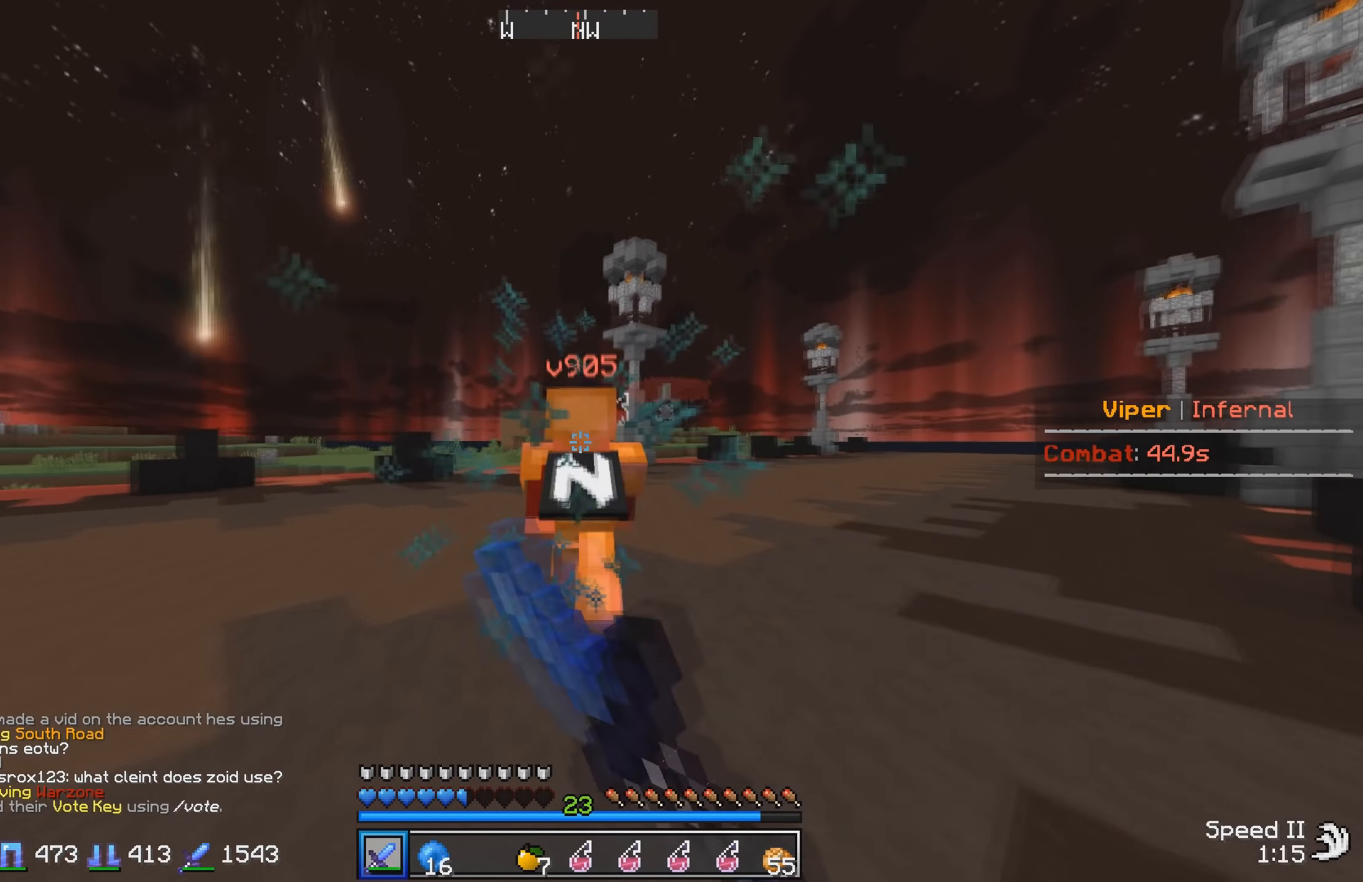
{"keys": ["w"], "events": []}
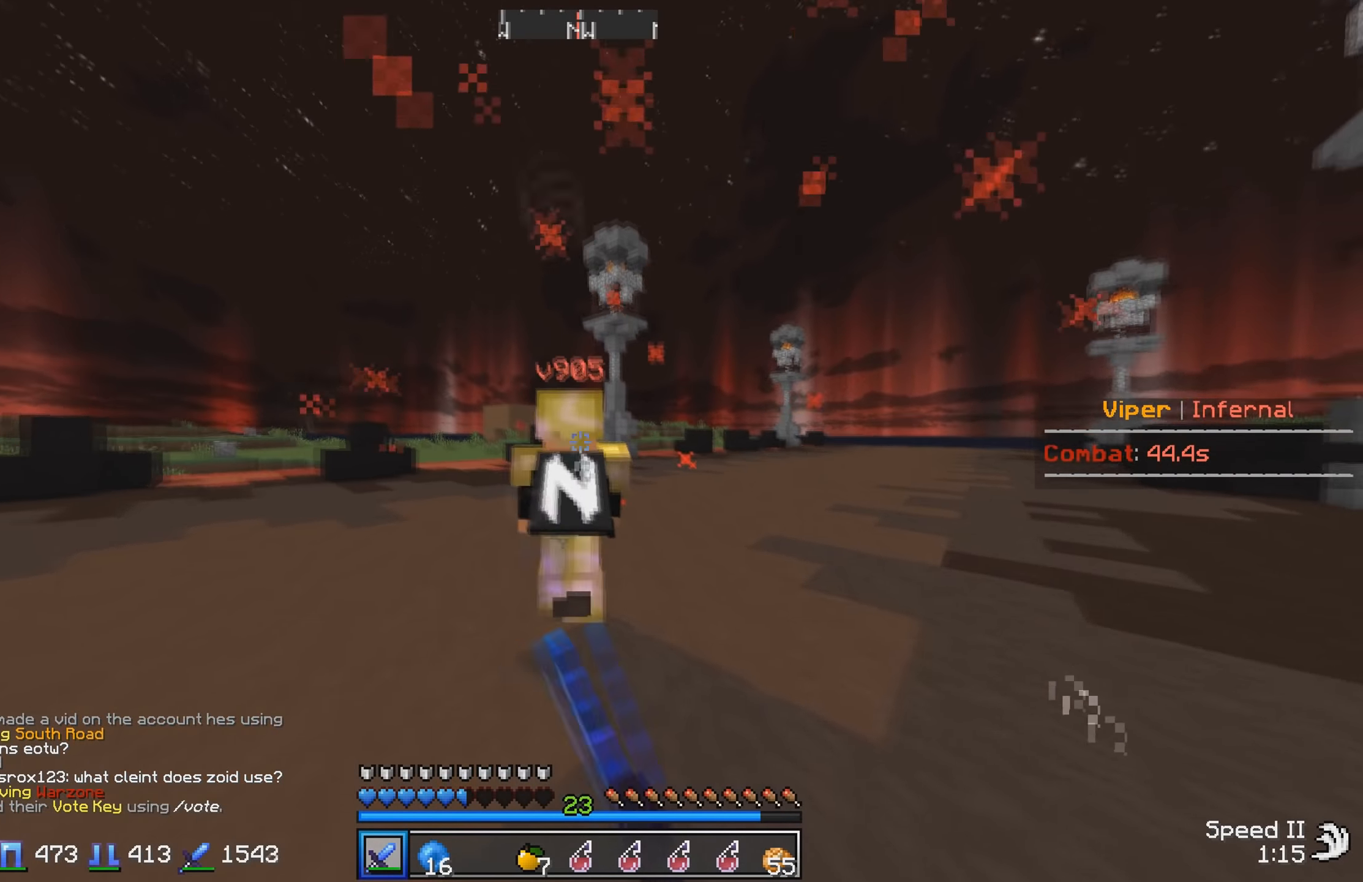
{"keys": ["w"], "events": []}
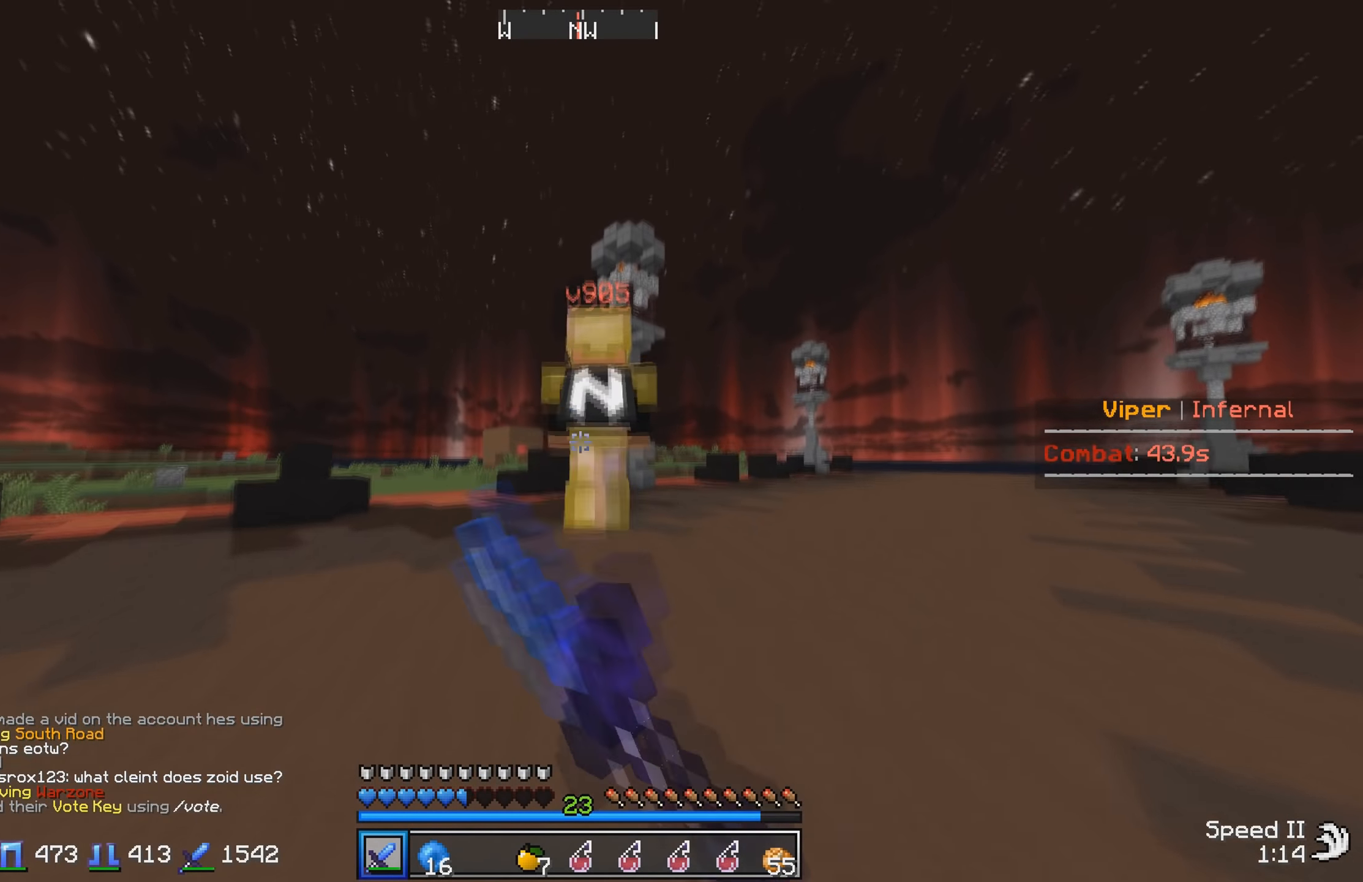
{"keys": ["w"], "events": []}
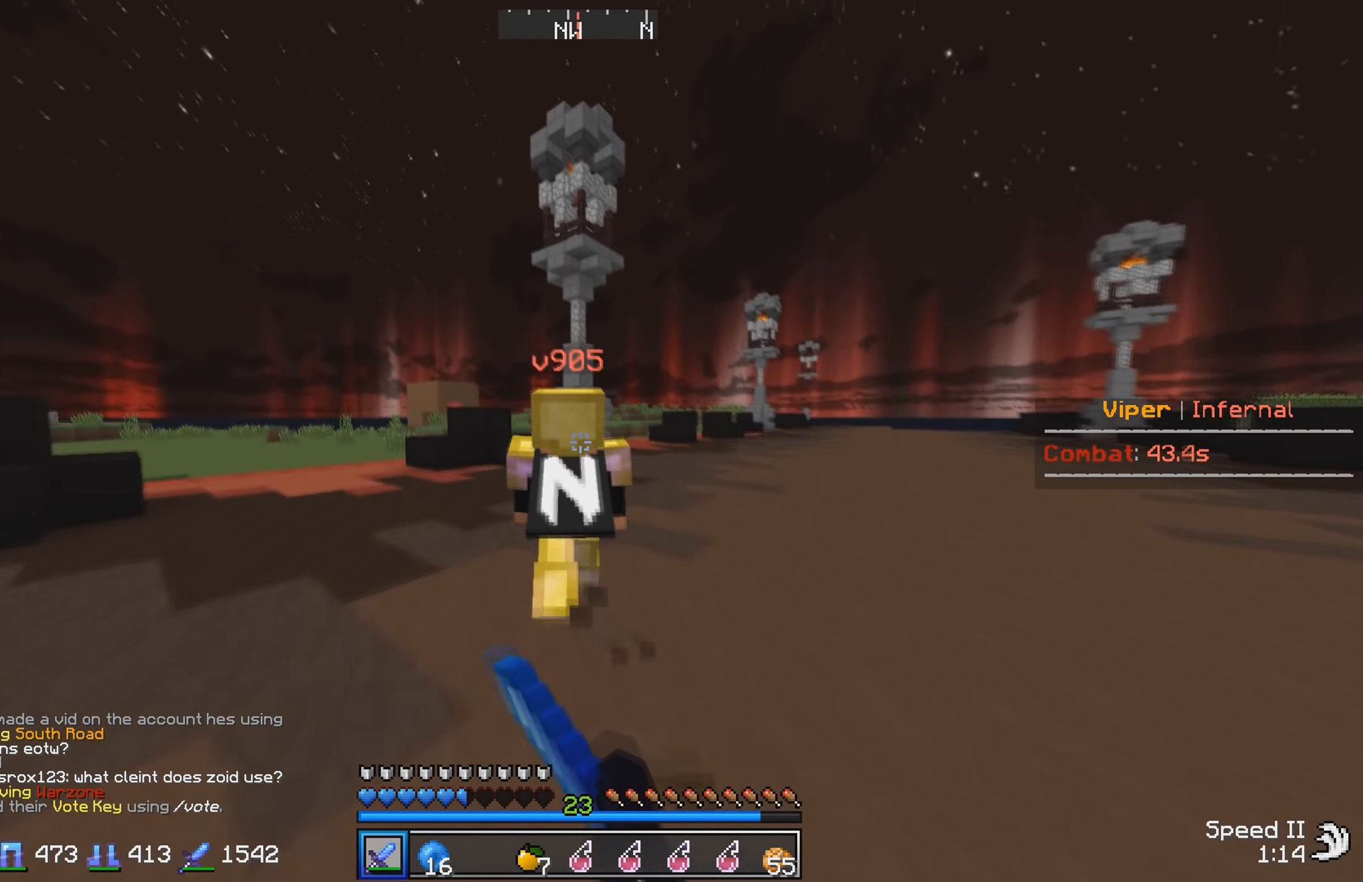
{"keys": ["w"], "events": []}
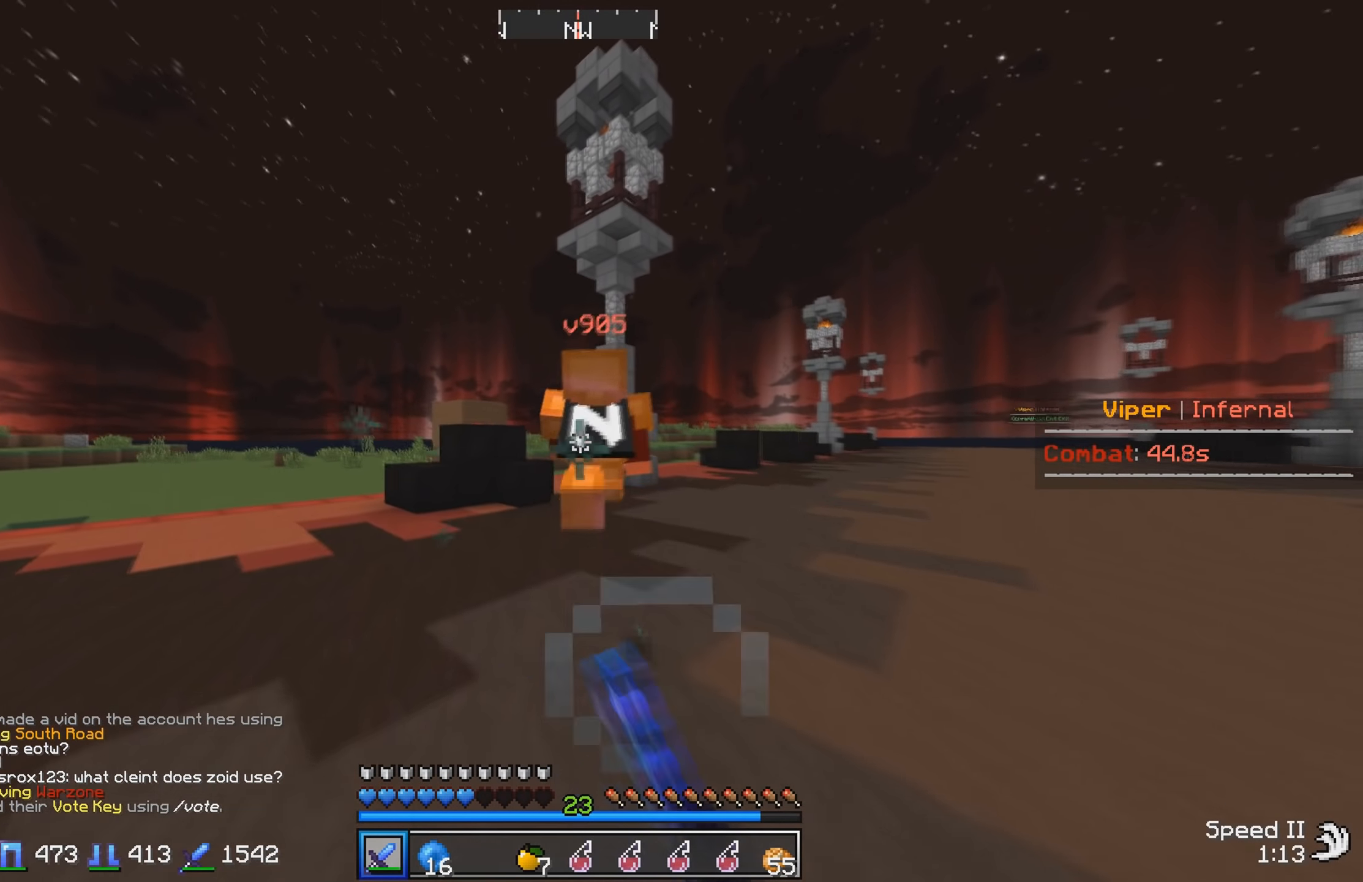
{"keys": ["w"], "events": []}
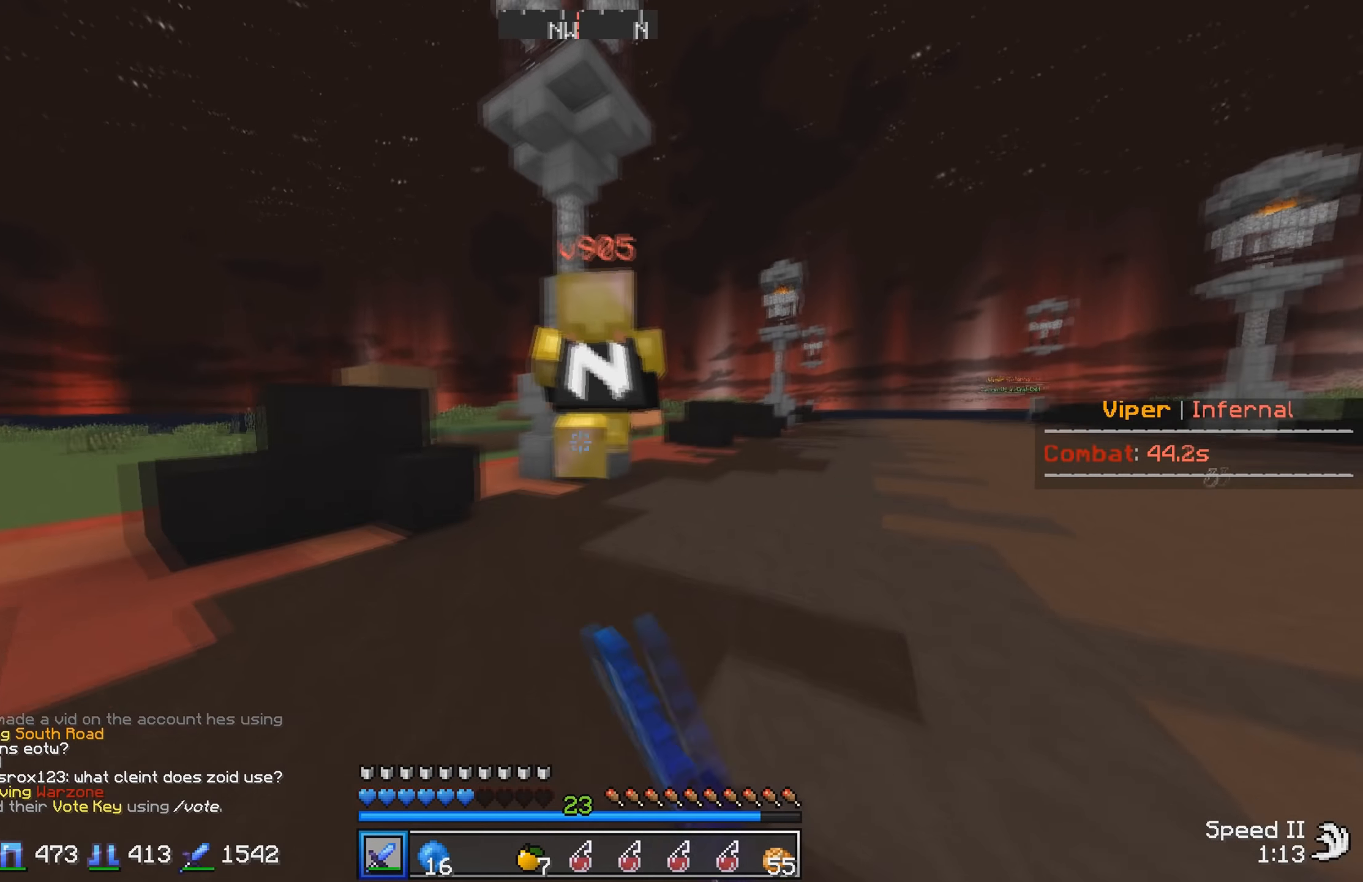
{"keys": ["w"], "events": []}
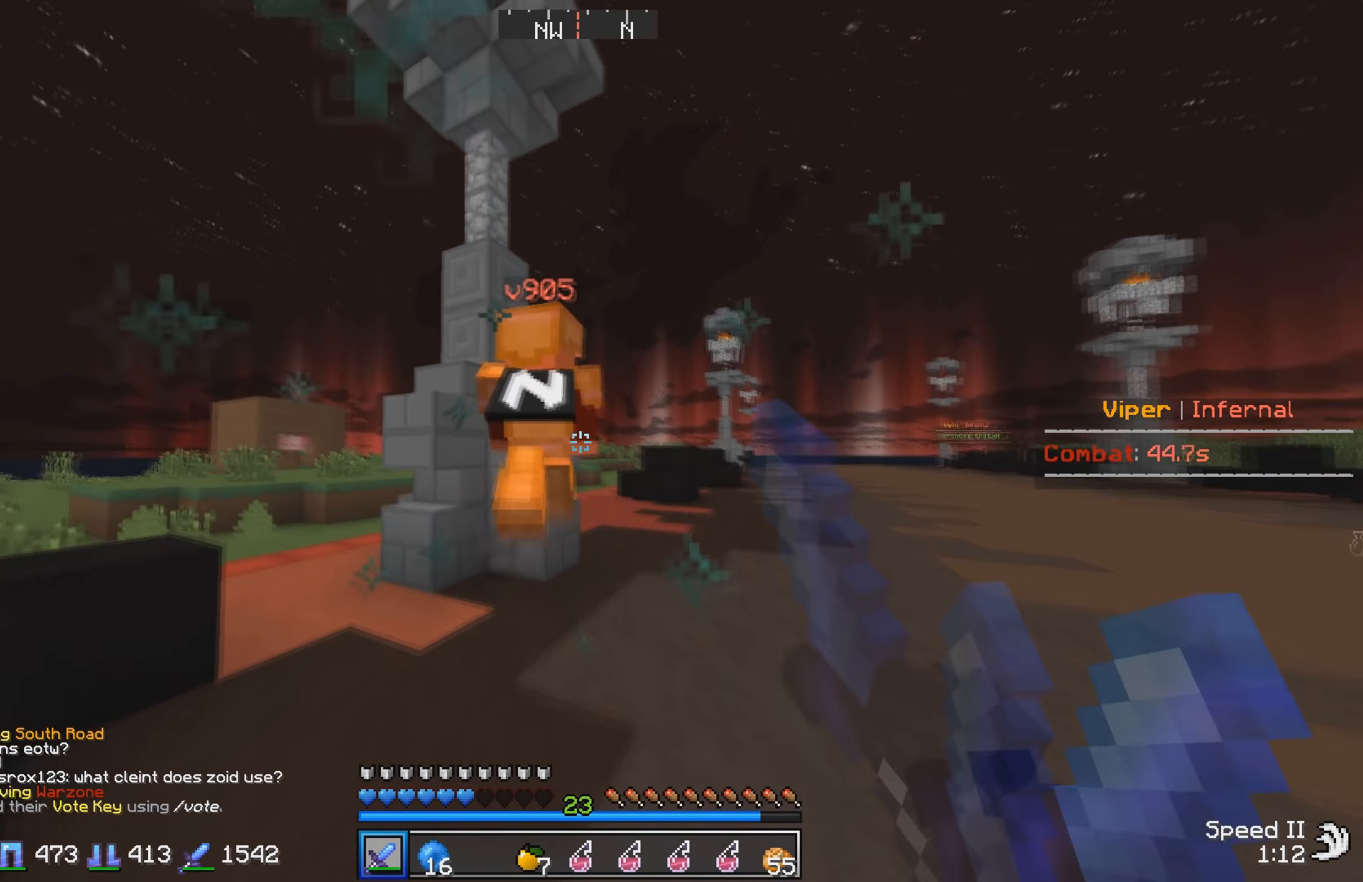
{"keys": ["w"], "events": []}
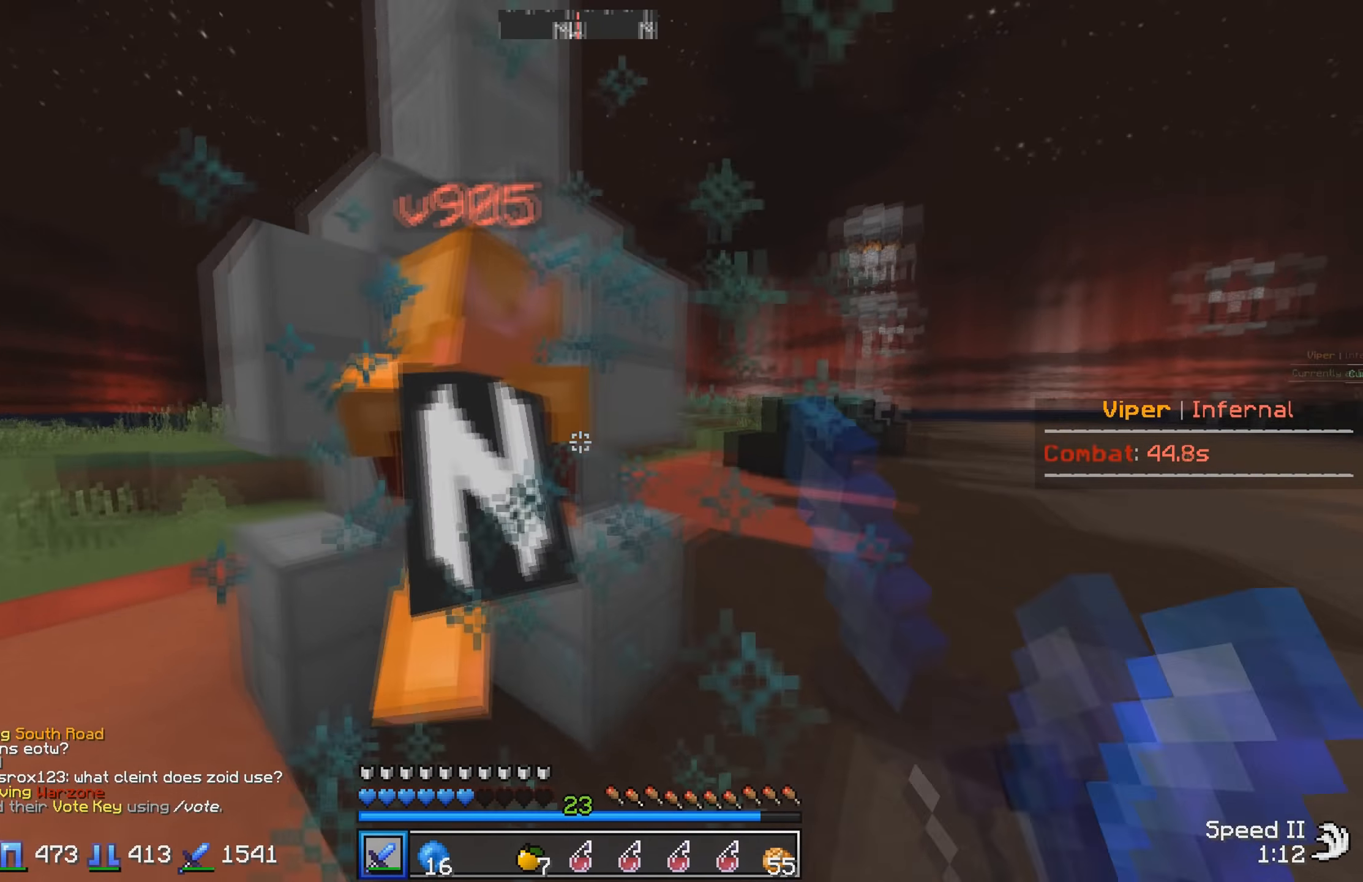
{"keys": ["s"], "events": [[150, "w", "up"], [349, "s", "down"]]}